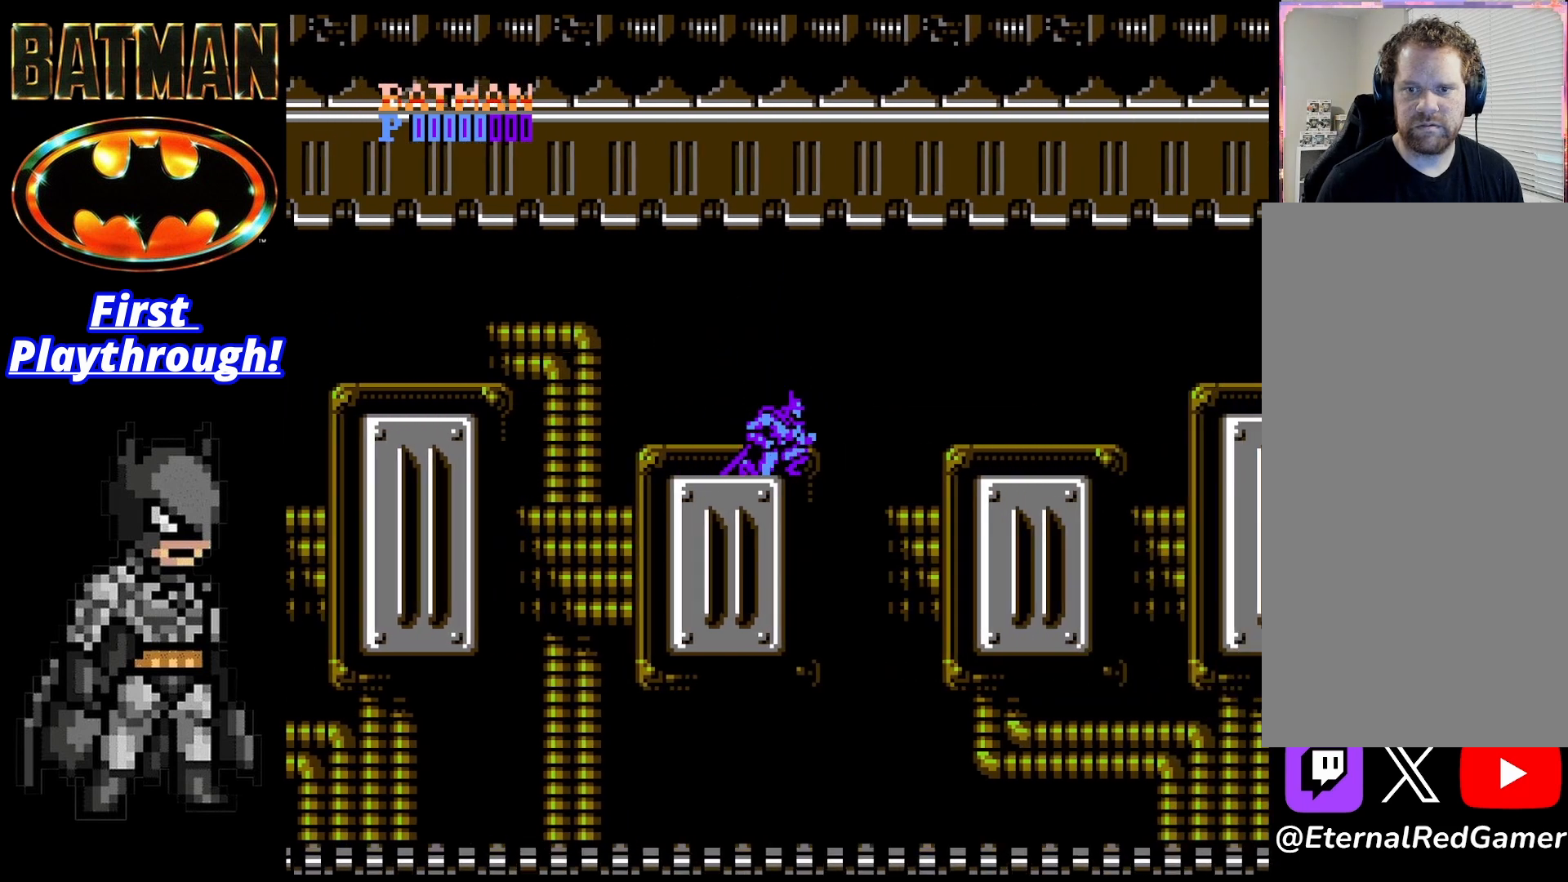
Gameplay with a controller (Xbox layout); each line is a JSON object with the inputs held at the frame after it. "events" lists button and stick changes between this image and that frame as [ms after this image, input, new state], when the widget could be followed in between. Not read: left_stick.
{"buttons": ["A", "DPAD_RIGHT"], "right_stick": "center", "events": []}
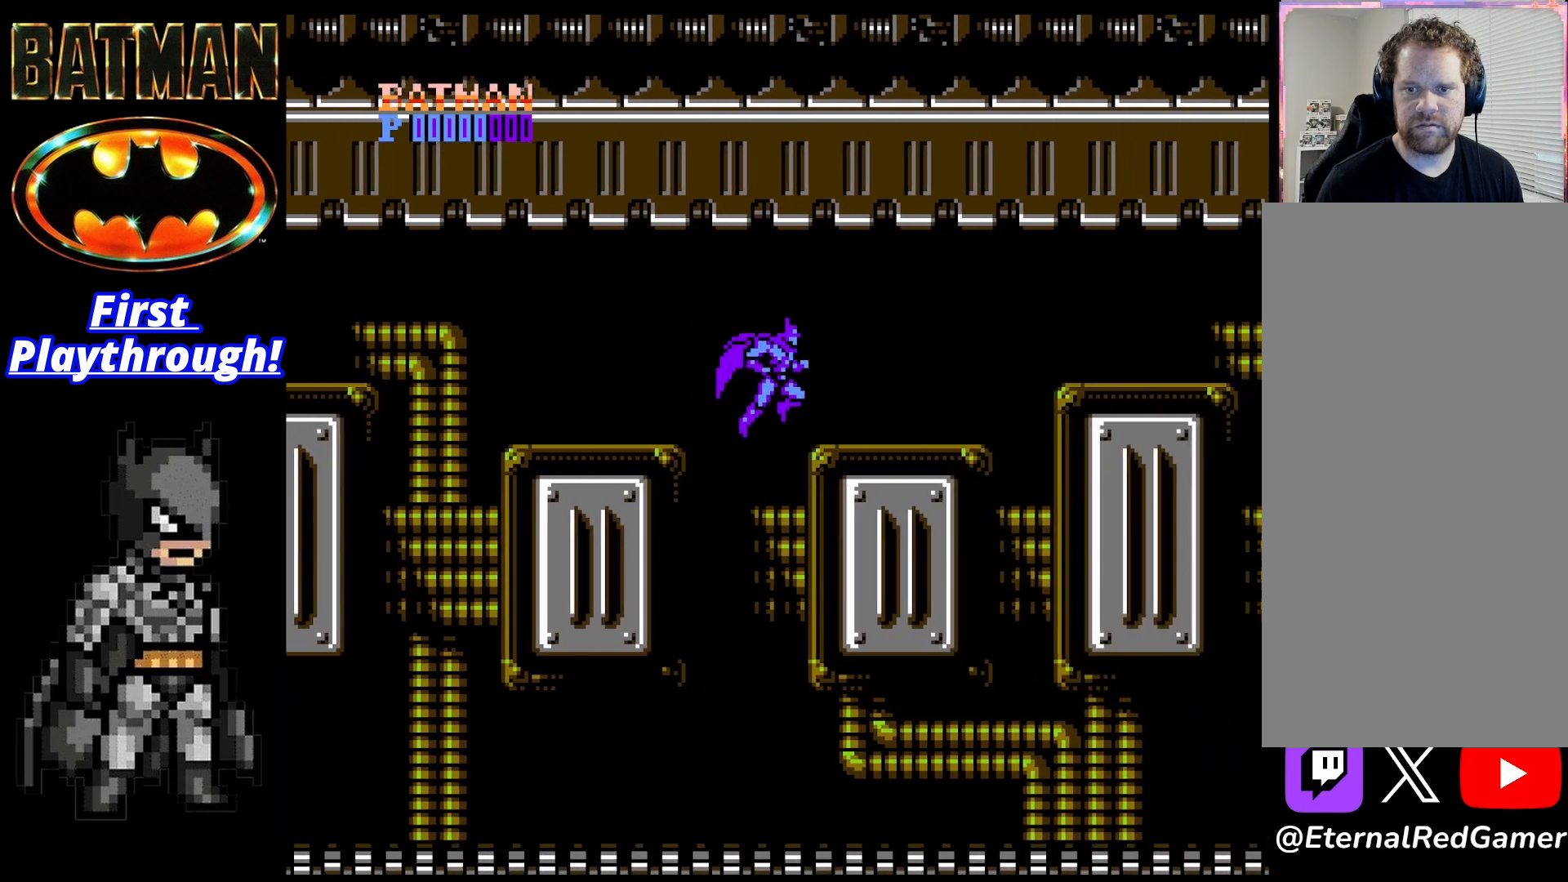
{"buttons": ["A", "DPAD_RIGHT"], "right_stick": "center", "events": [[167, "A", "up"], [292, "A", "down"]]}
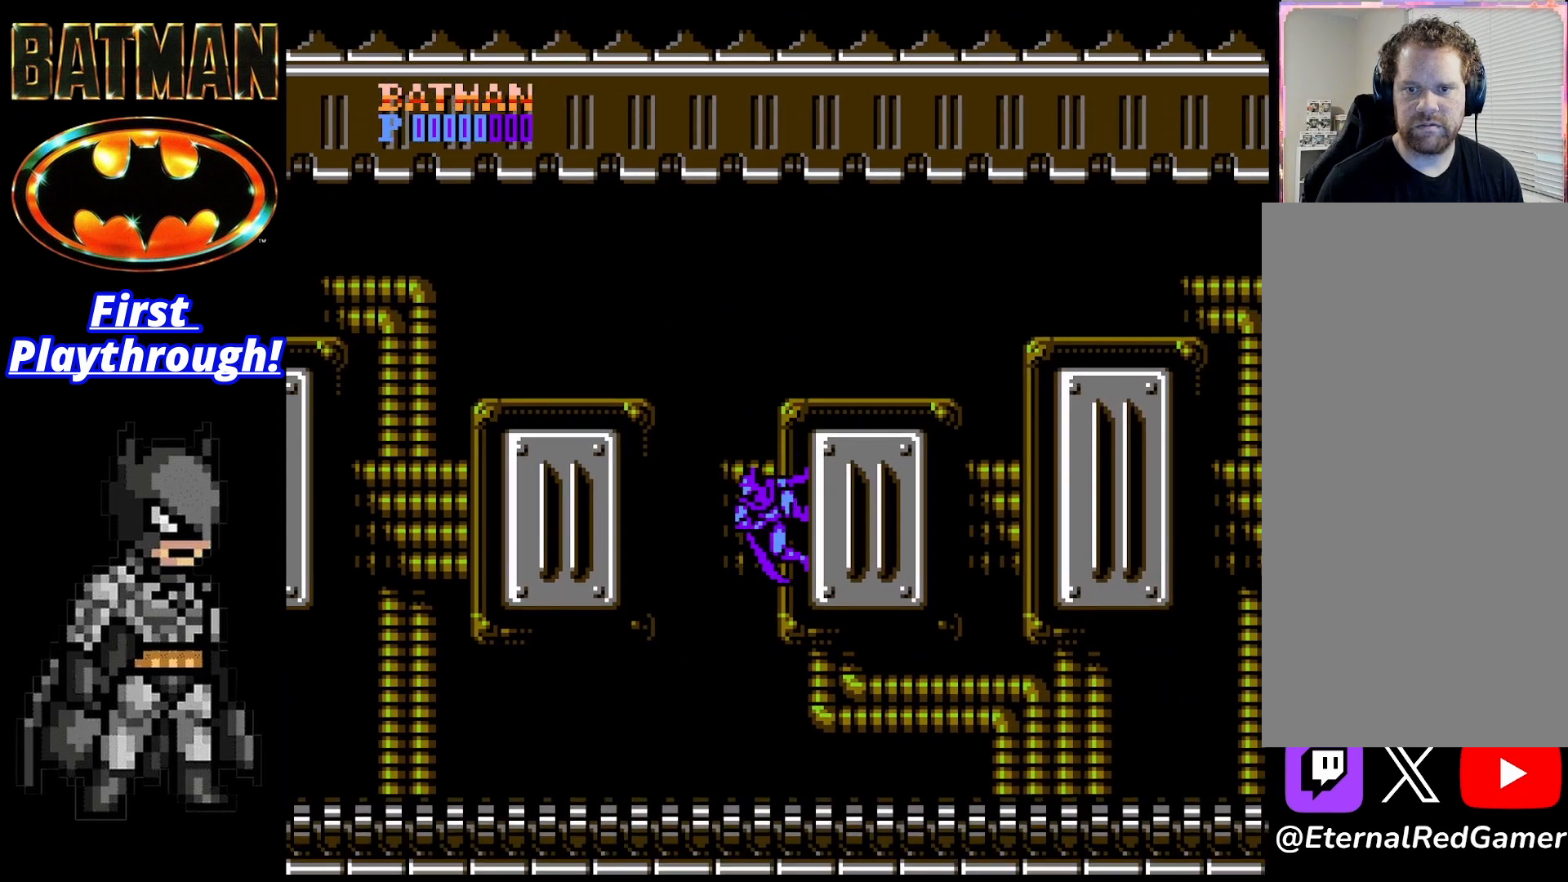
{"buttons": ["DPAD_LEFT"], "right_stick": "center", "events": [[83, "DPAD_RIGHT", "up"], [125, "DPAD_LEFT", "down"], [375, "A", "up"]]}
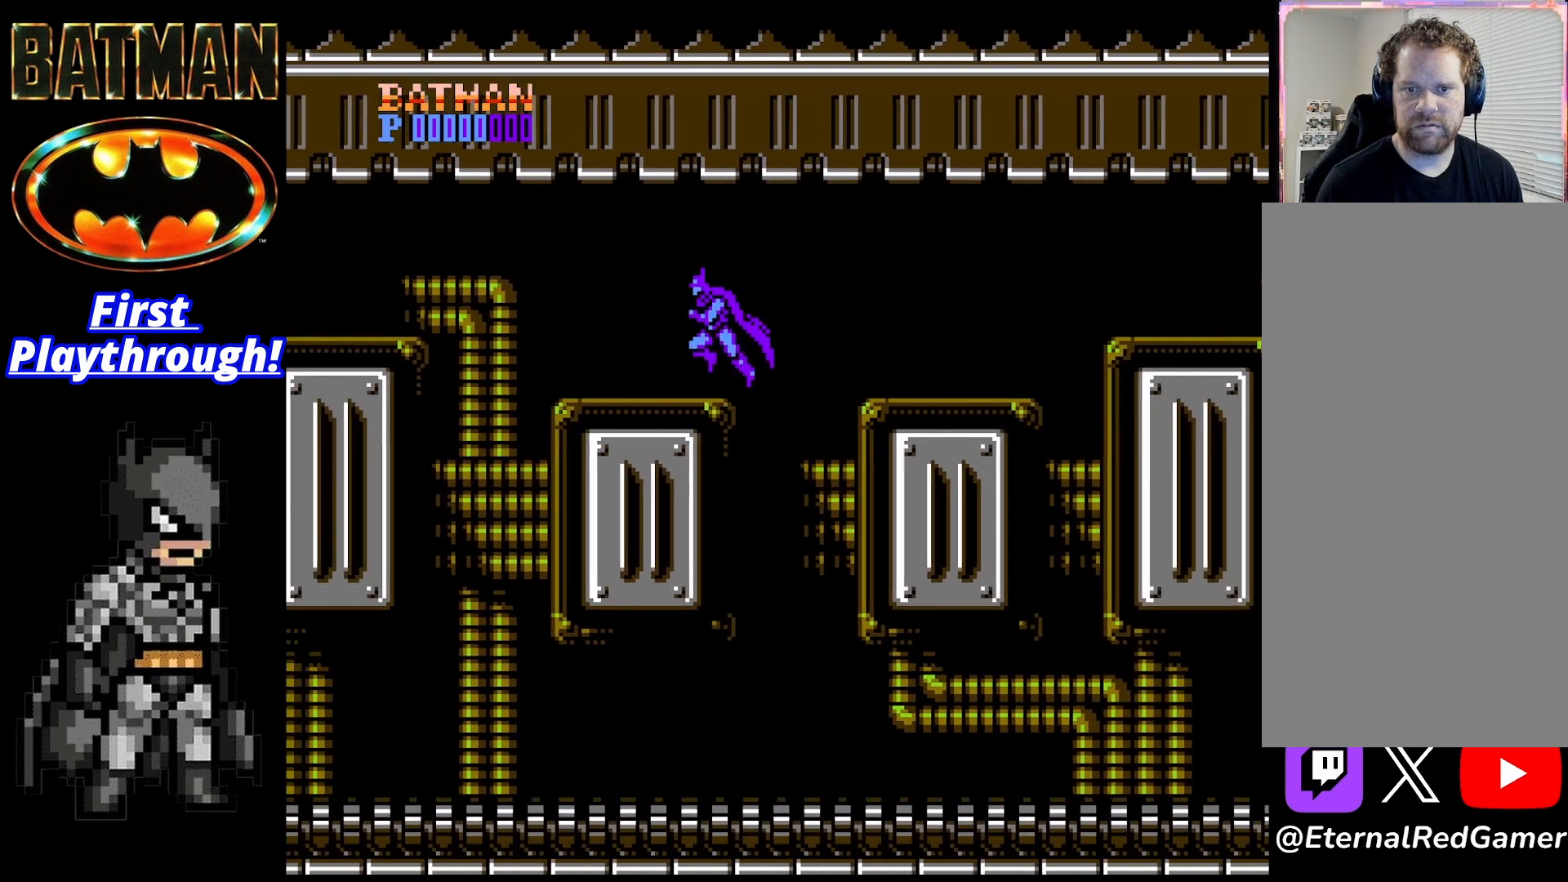
{"buttons": [], "right_stick": "center", "events": [[208, "DPAD_LEFT", "up"], [250, "DPAD_RIGHT", "down"], [500, "DPAD_RIGHT", "up"]]}
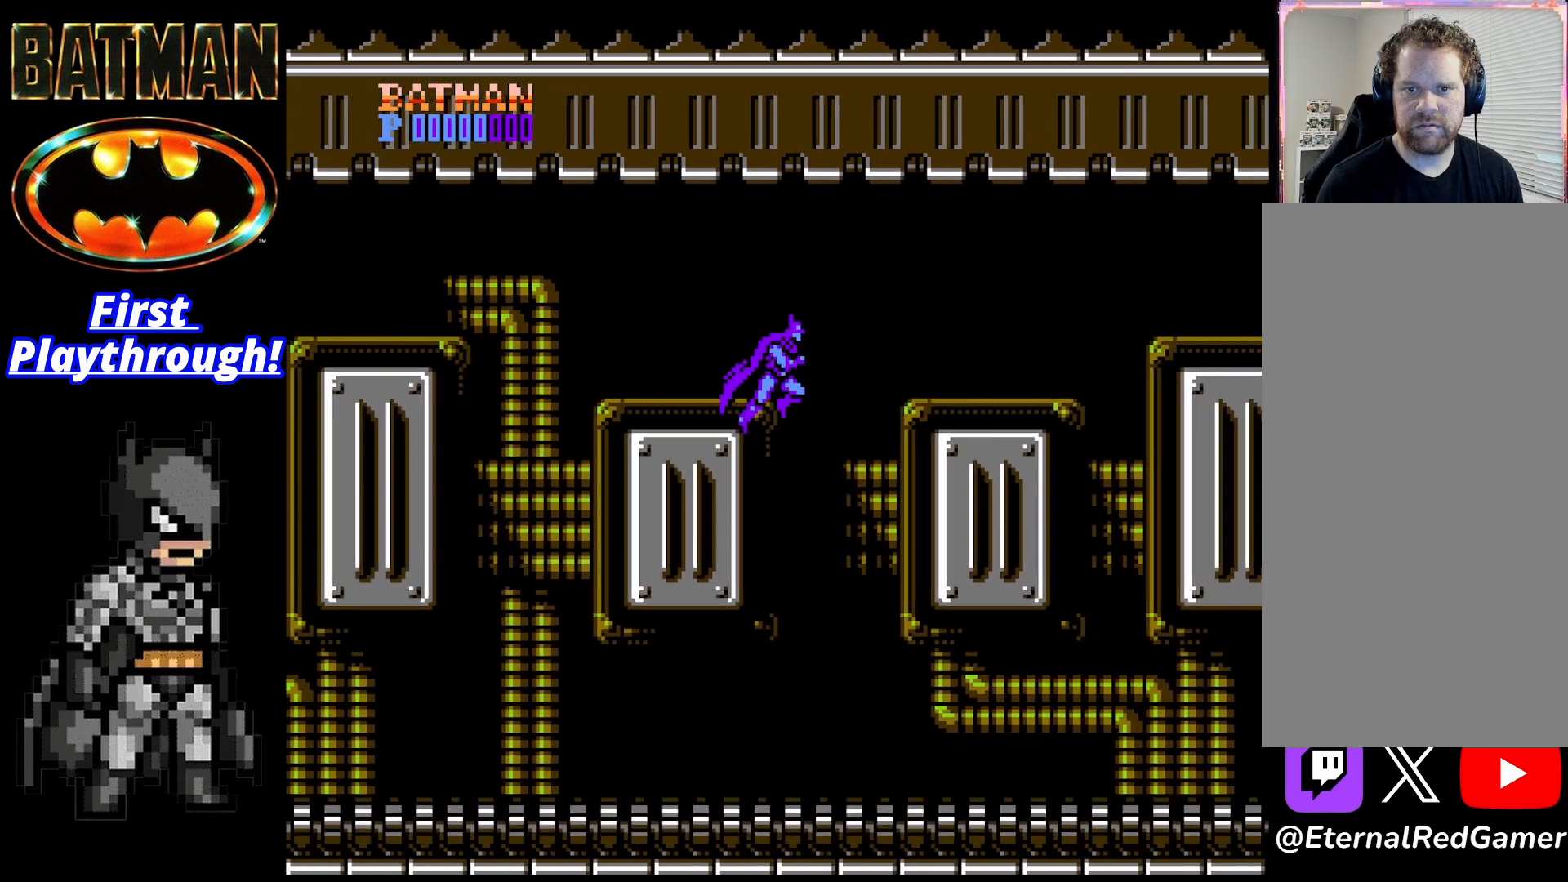
{"buttons": ["A", "DPAD_RIGHT"], "right_stick": "center", "events": [[83, "DPAD_LEFT", "down"], [333, "A", "down"], [417, "DPAD_LEFT", "up"], [500, "DPAD_RIGHT", "down"]]}
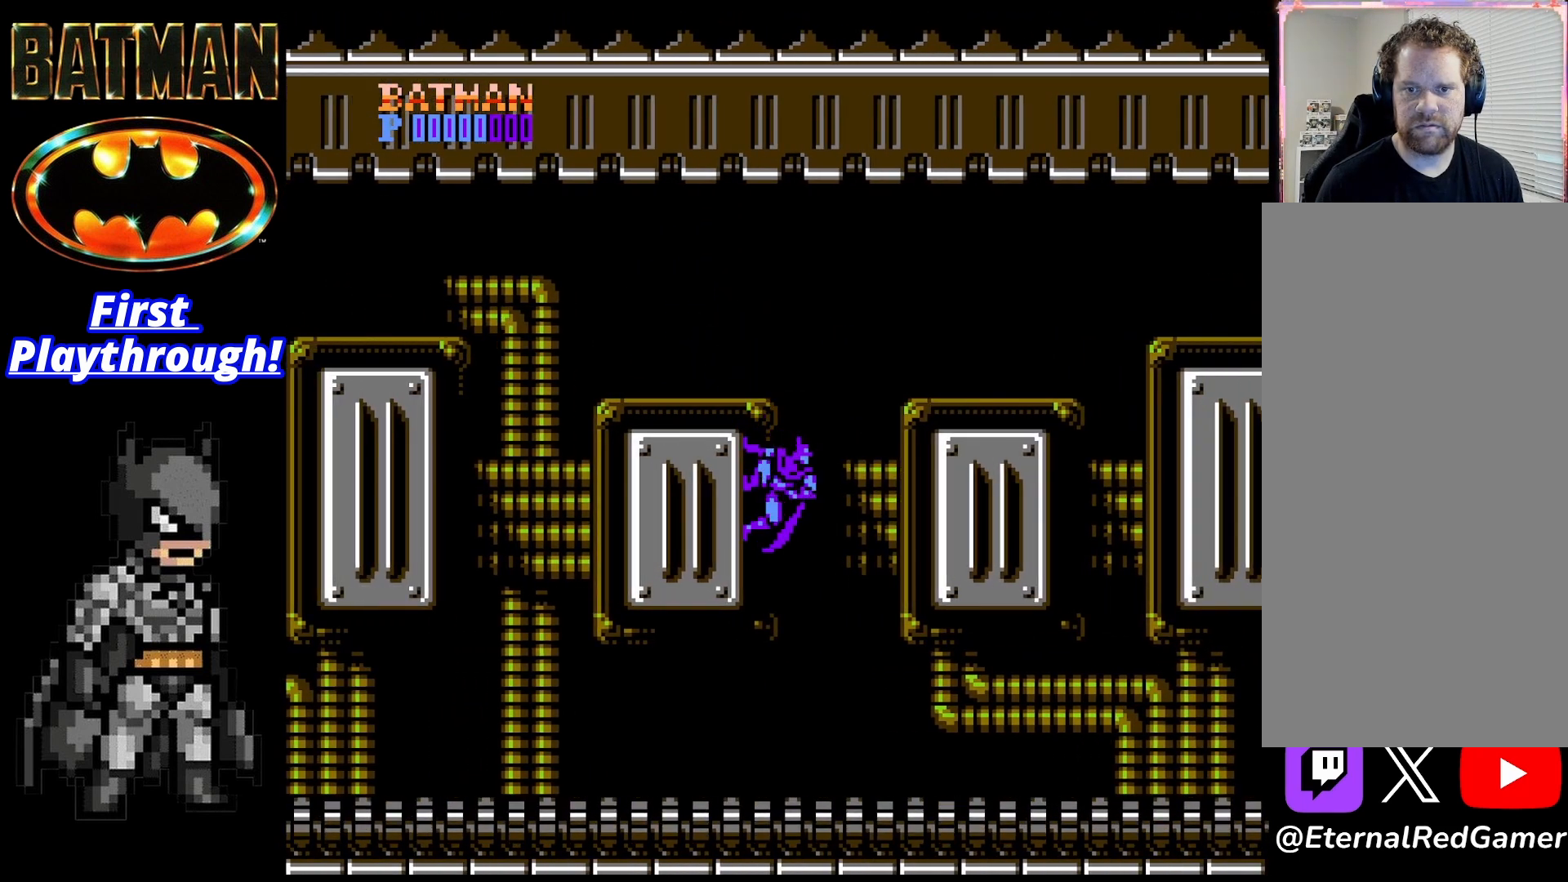
{"buttons": ["DPAD_RIGHT"], "right_stick": "center", "events": [[500, "A", "up"]]}
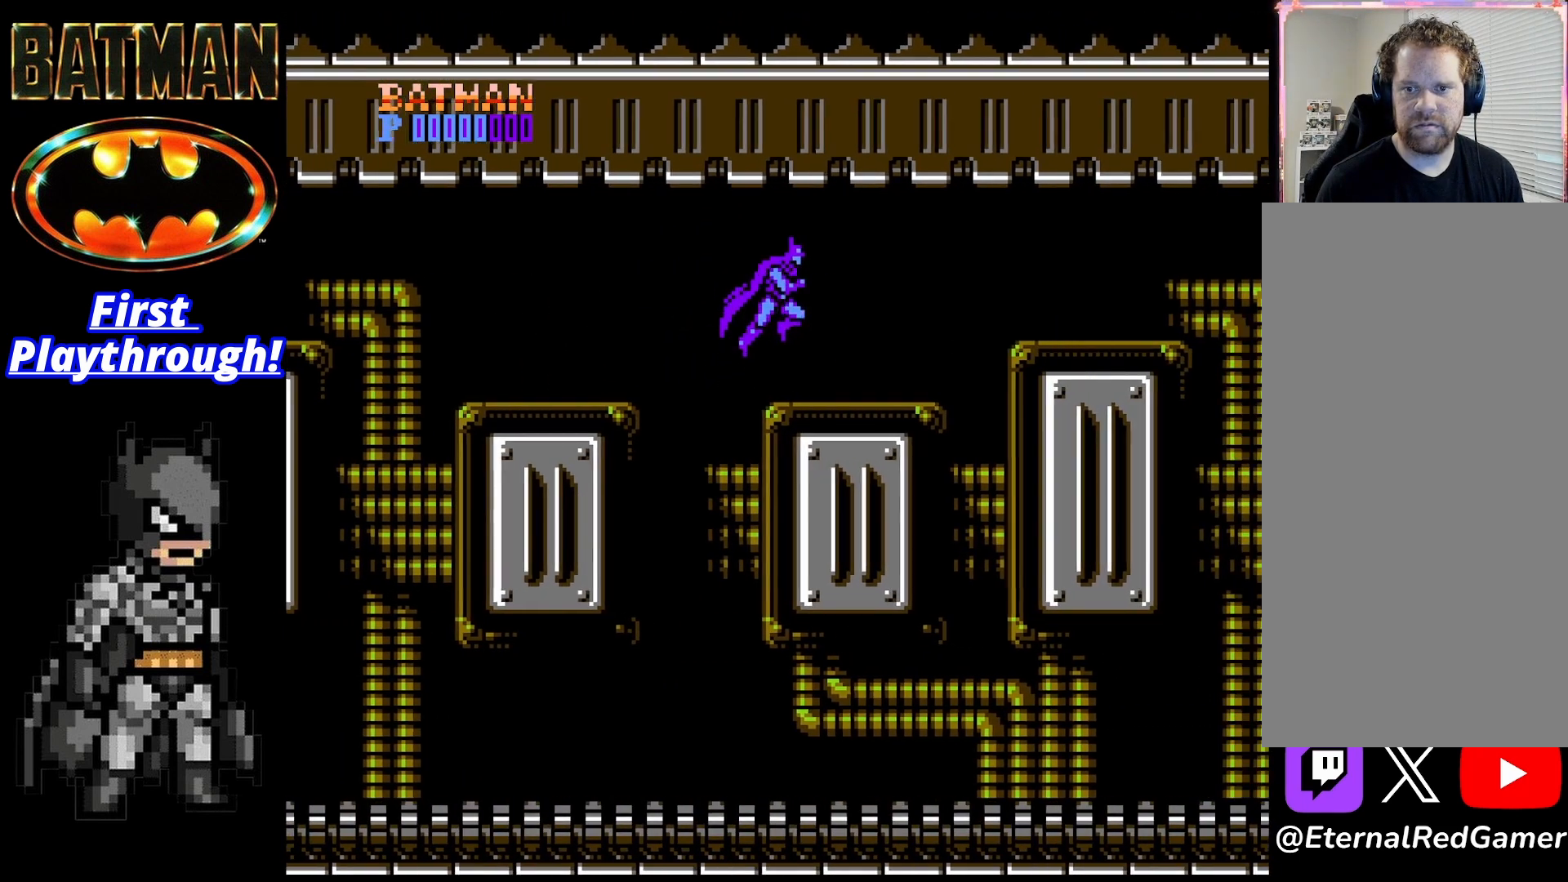
{"buttons": ["A", "DPAD_RIGHT"], "right_stick": "center", "events": [[458, "A", "down"]]}
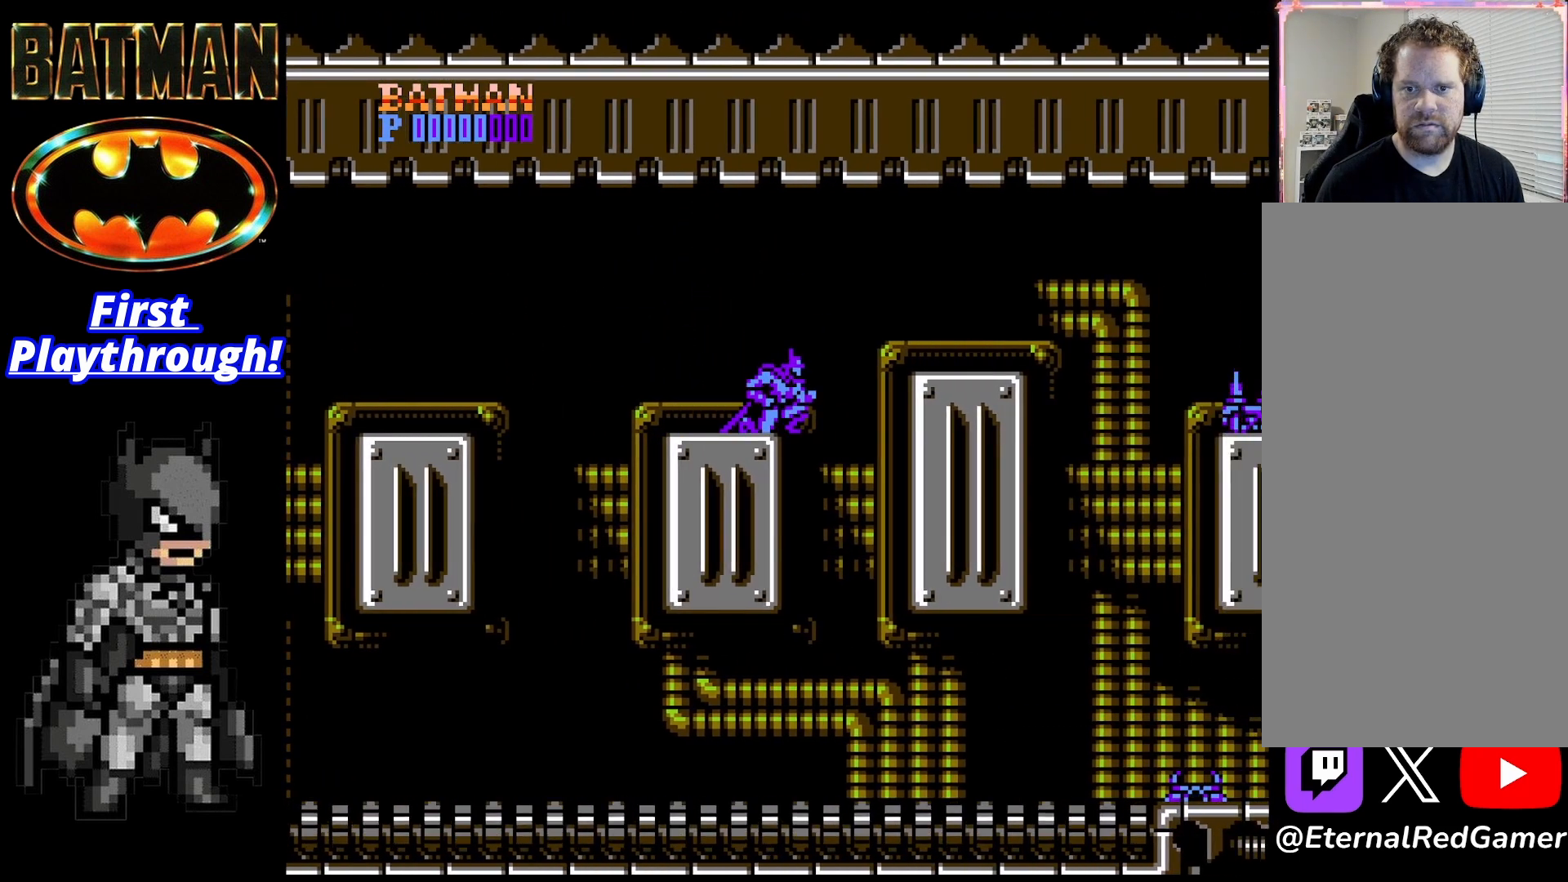
{"buttons": ["A", "DPAD_RIGHT"], "right_stick": "center", "events": []}
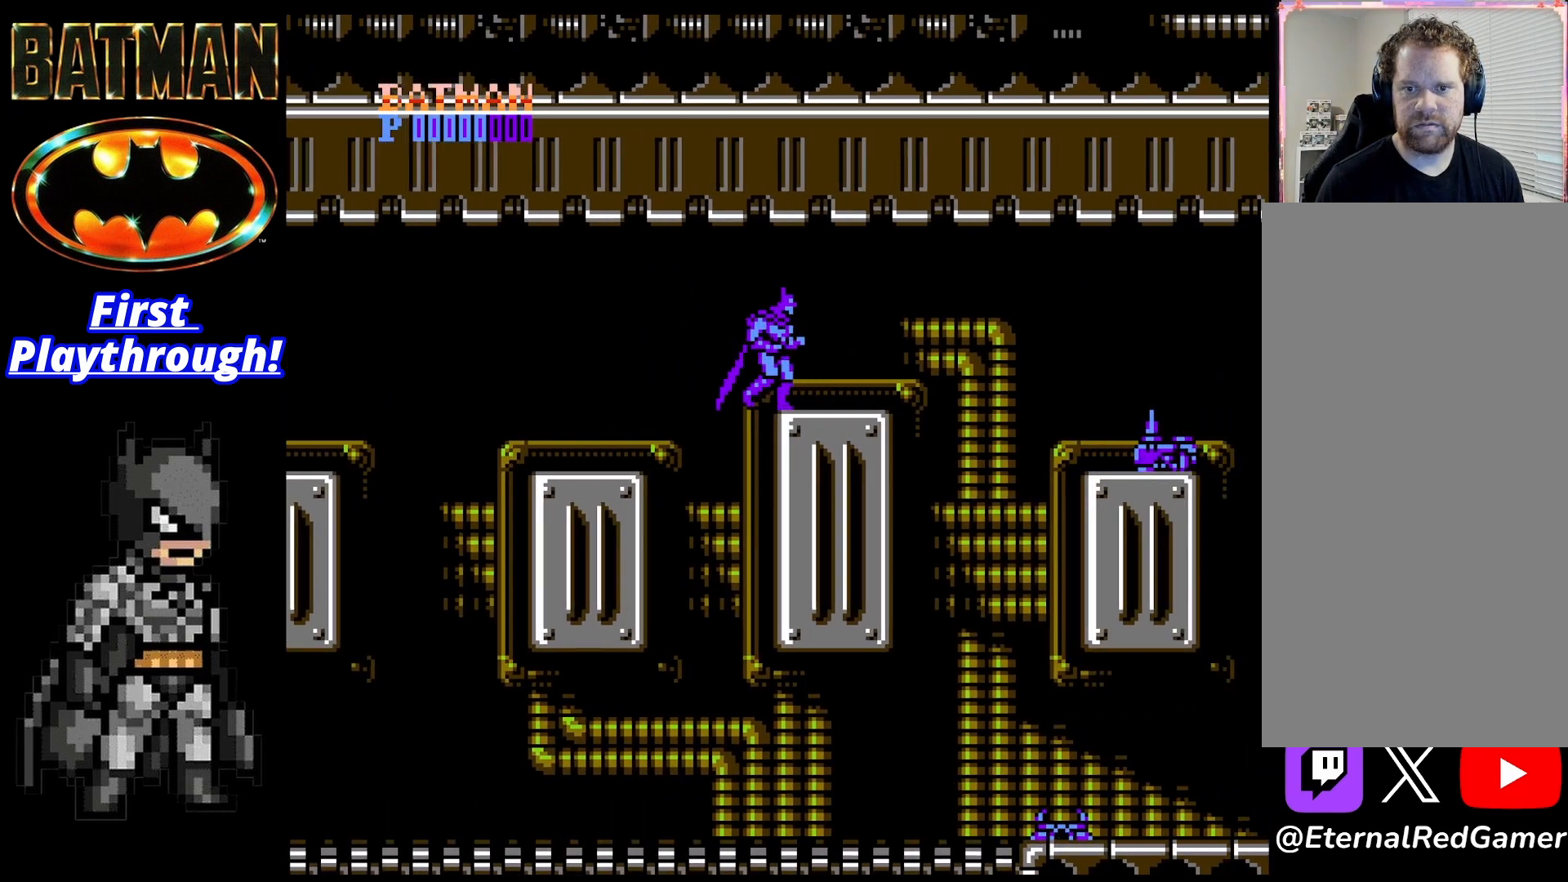
{"buttons": [], "right_stick": "center", "events": [[167, "A", "up"], [292, "DPAD_RIGHT", "up"]]}
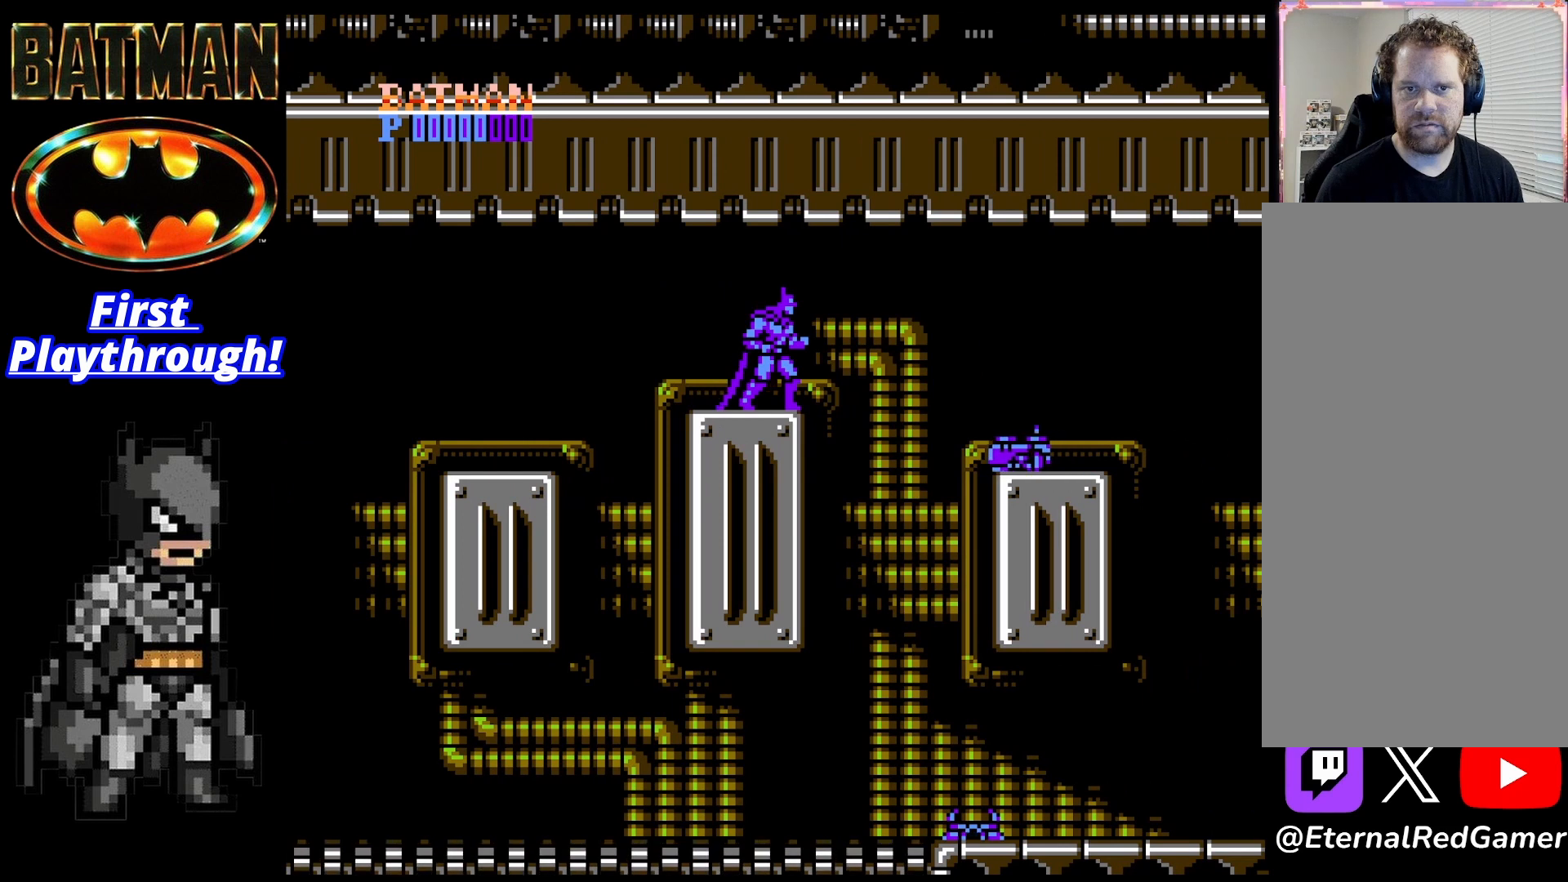
{"buttons": [], "right_stick": "center", "events": [[208, "START", "down"], [333, "START", "up"]]}
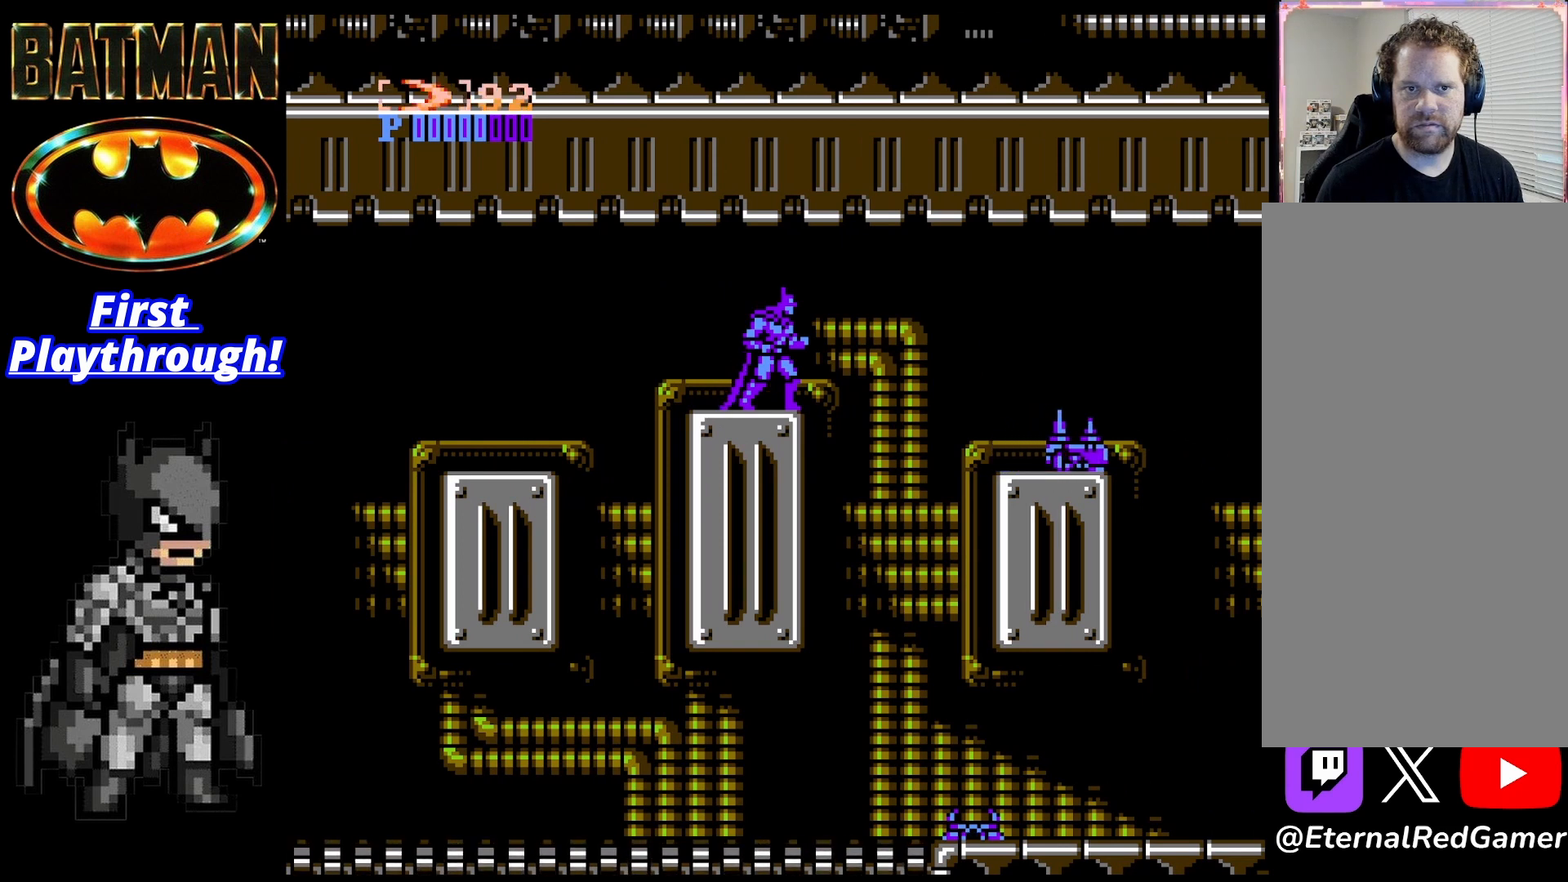
{"buttons": [], "right_stick": "center", "events": [[42, "START", "down"], [167, "START", "up"], [375, "START", "down"], [500, "START", "up"]]}
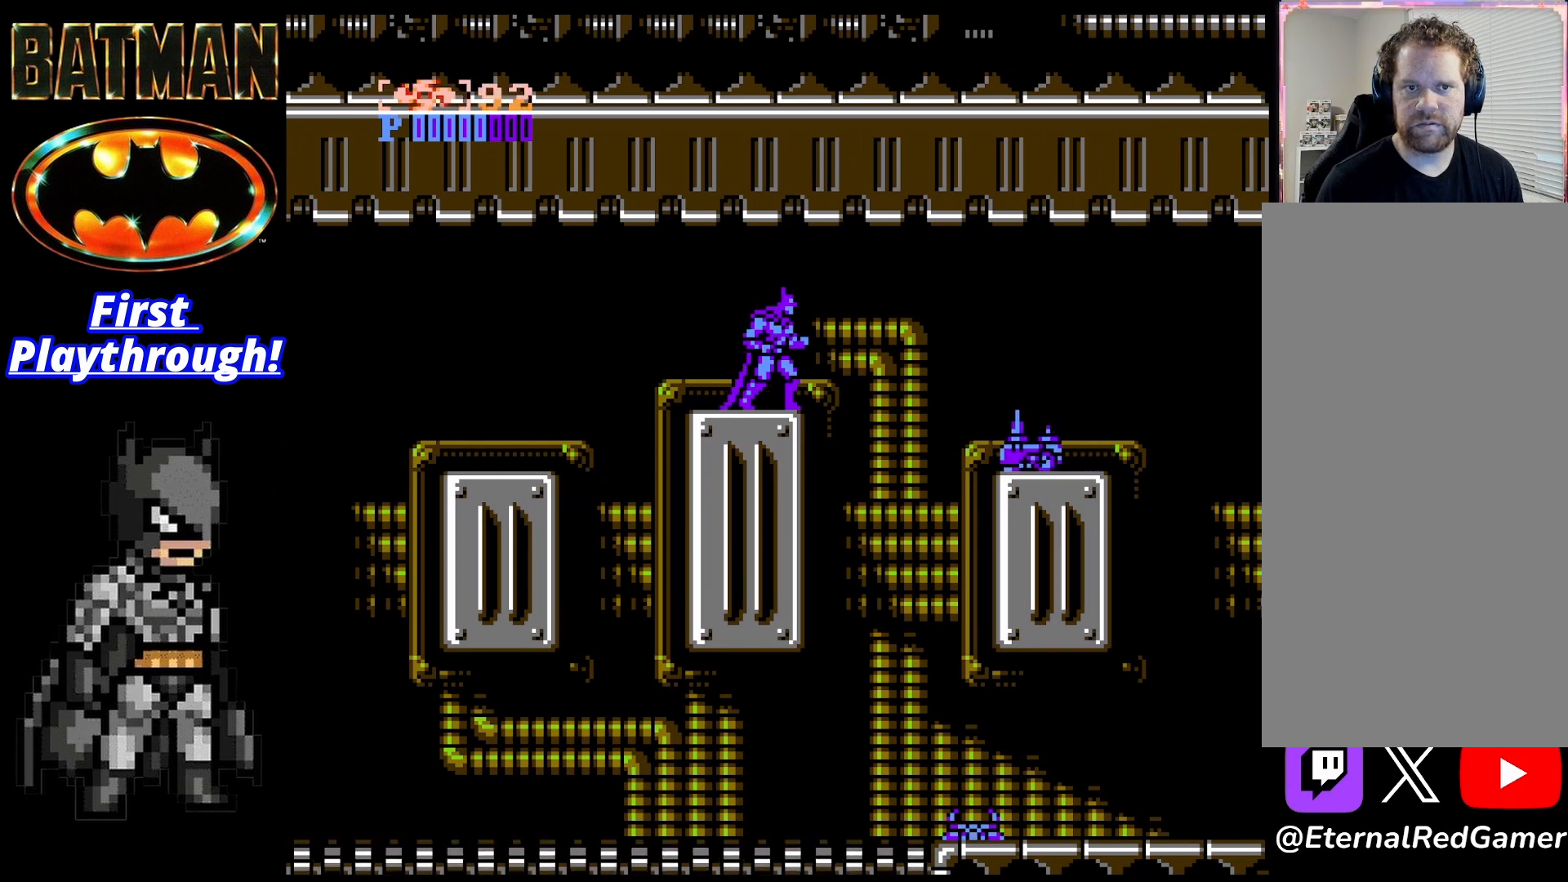
{"buttons": [], "right_stick": "center", "events": [[333, "START", "down"], [375, "START", "up"]]}
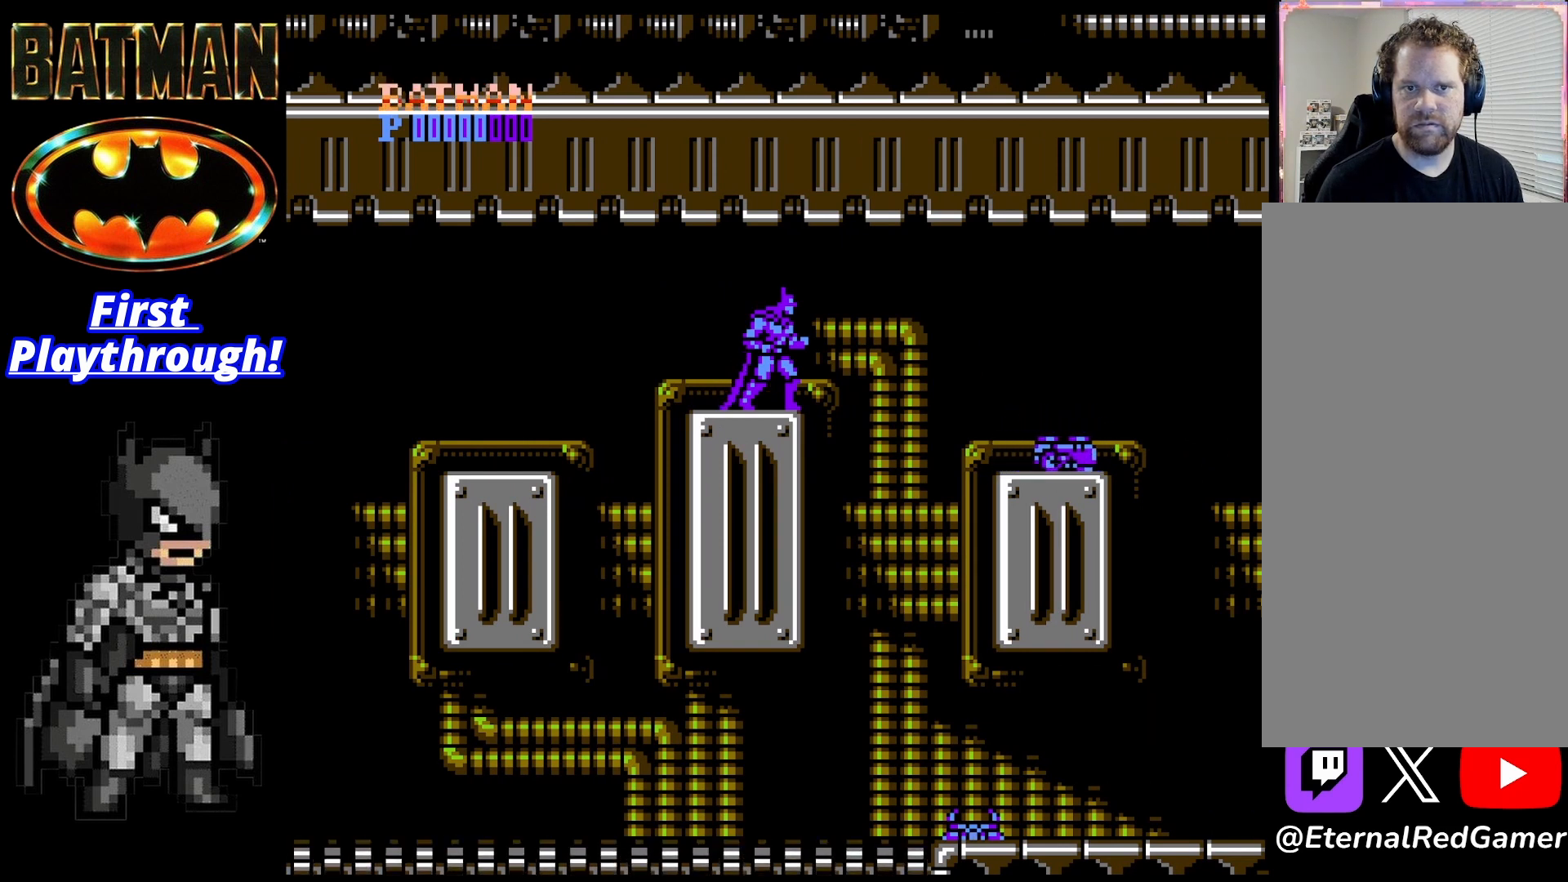
{"buttons": [], "right_stick": "center", "events": [[42, "START", "down"], [125, "START", "up"], [167, "START", "down"], [250, "START", "up"], [333, "START", "down"], [458, "START", "up"]]}
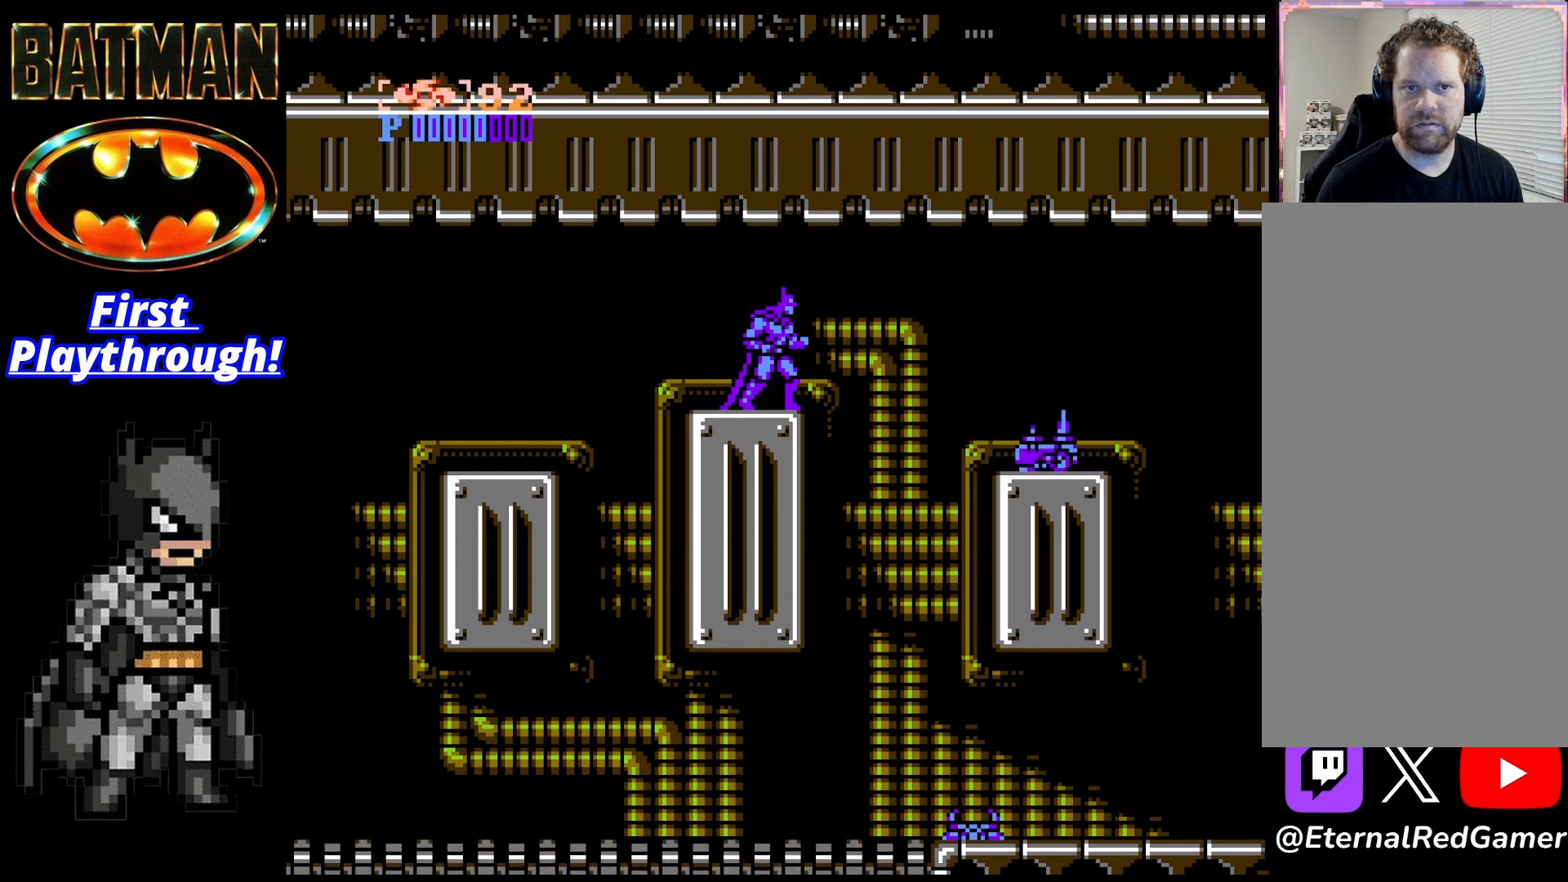
{"buttons": ["DPAD_DOWN"], "right_stick": "center", "events": [[83, "DPAD_DOWN", "down"], [292, "X", "down"], [417, "X", "up"]]}
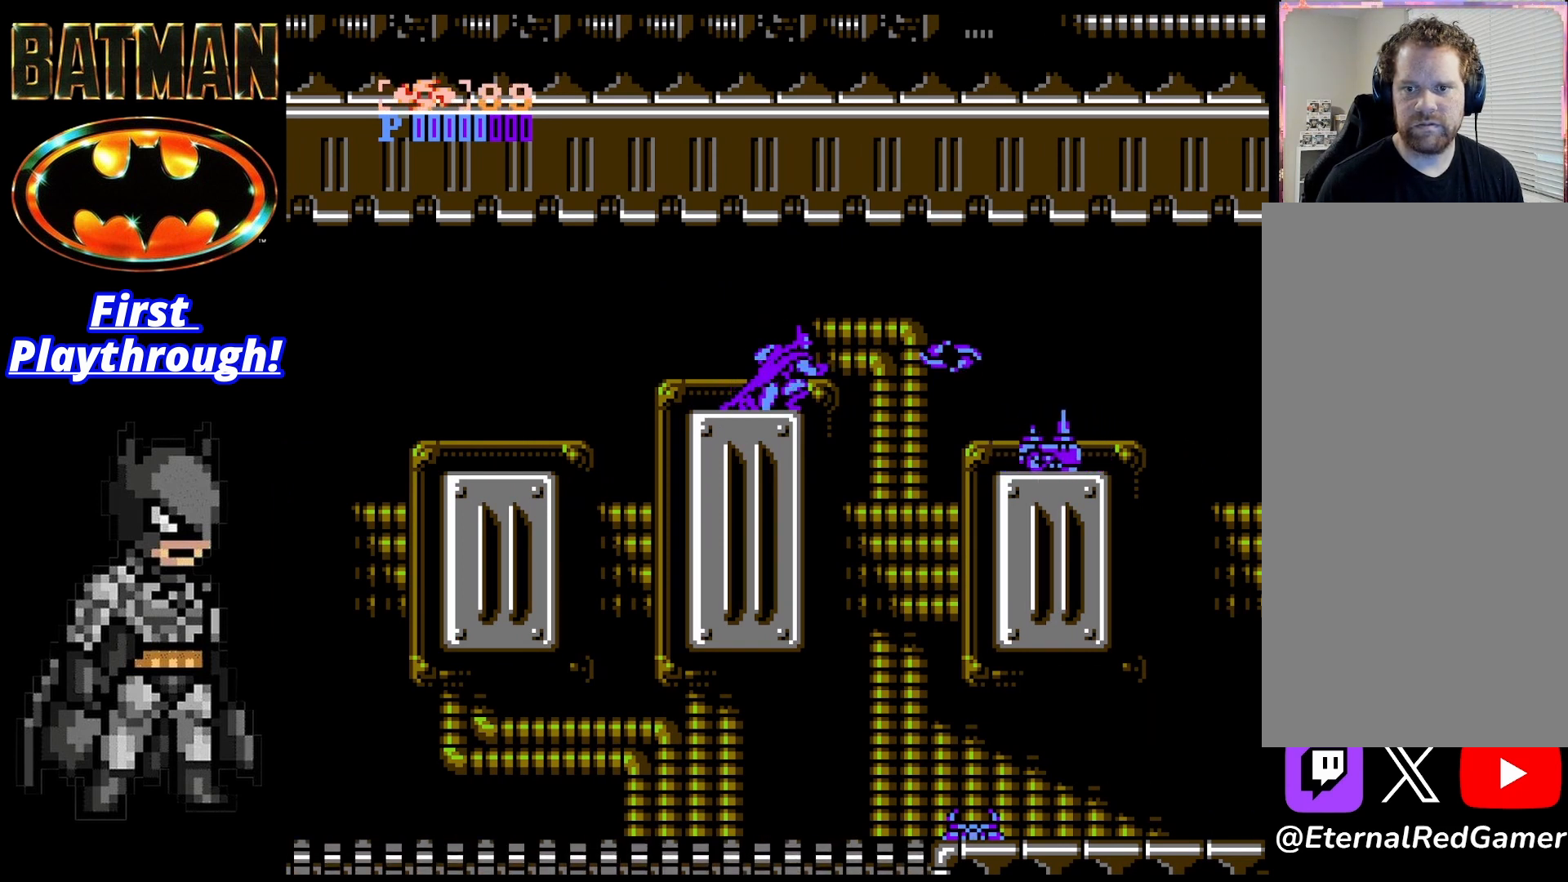
{"buttons": ["DPAD_DOWN"], "right_stick": "center", "events": []}
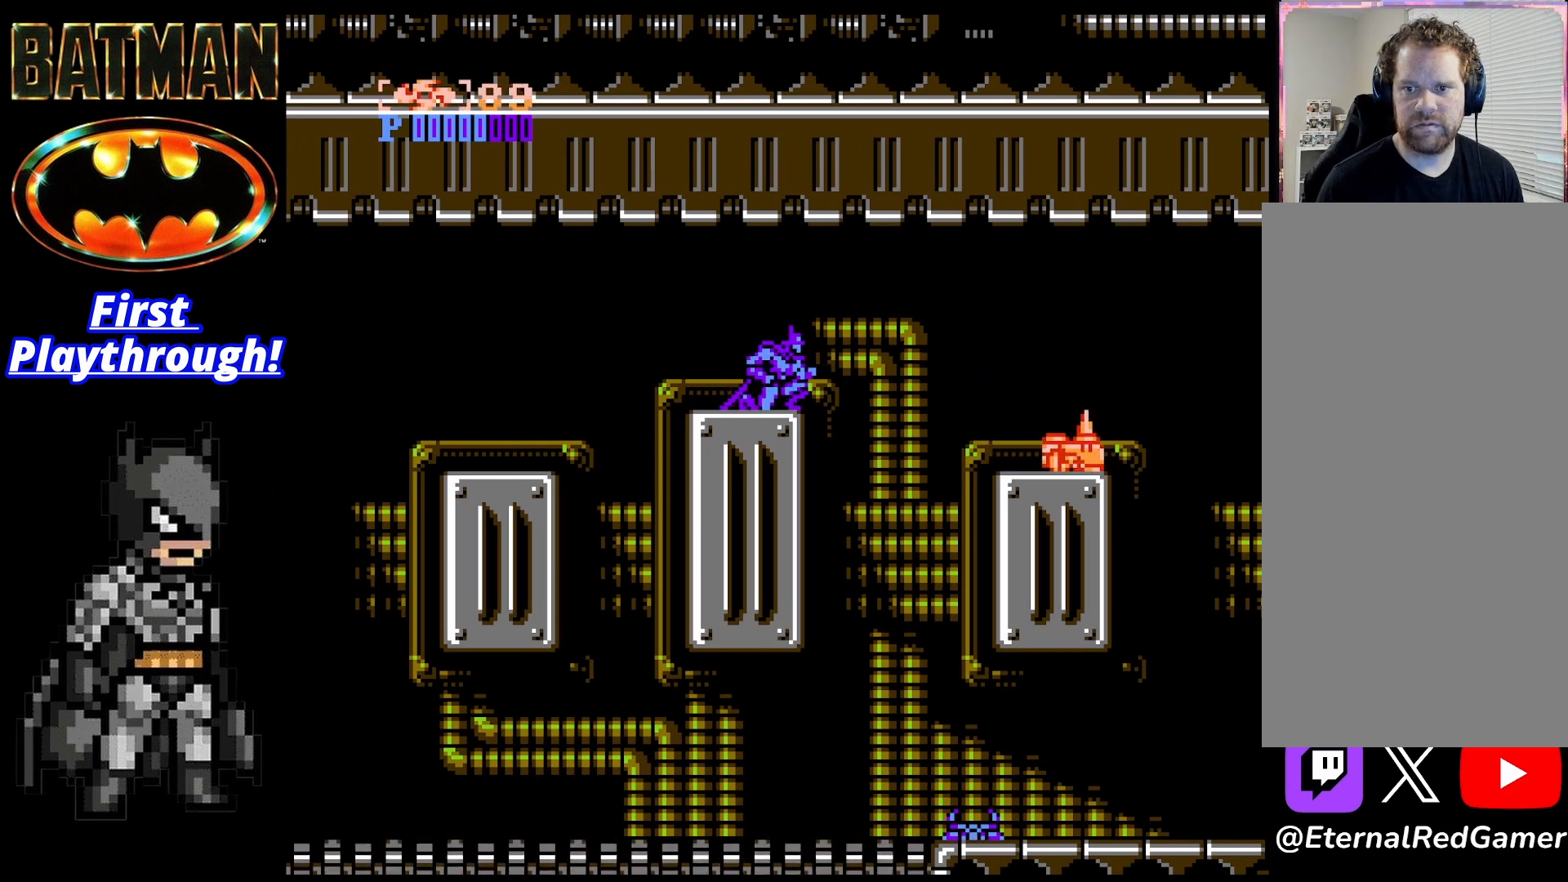
{"buttons": ["DPAD_DOWN"], "right_stick": "center", "events": [[167, "X", "down"], [292, "X", "up"]]}
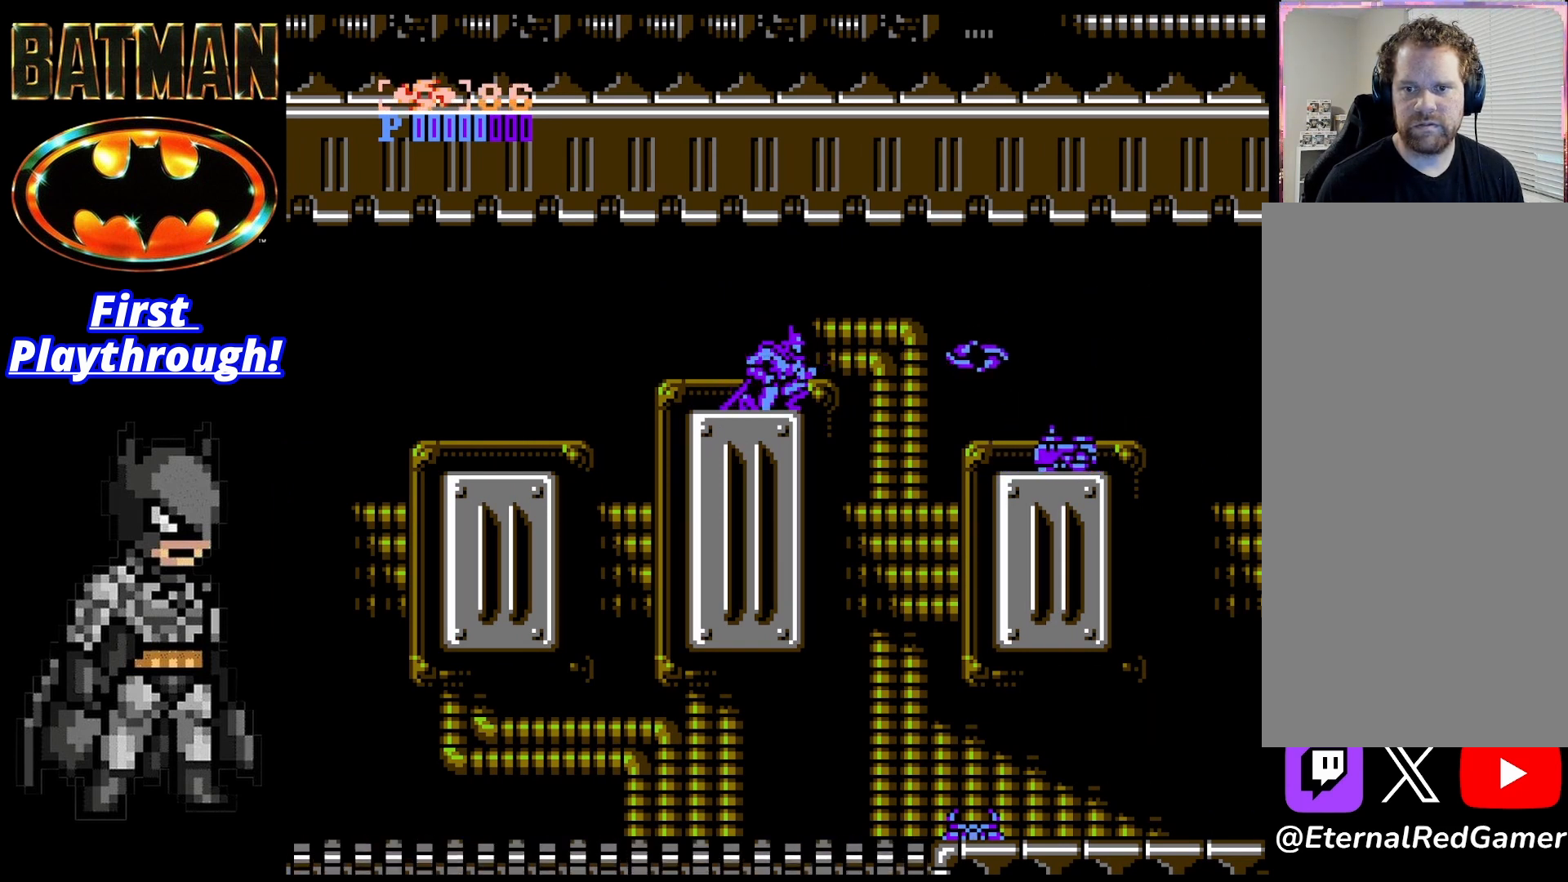
{"buttons": [], "right_stick": "center", "events": [[458, "DPAD_DOWN", "up"]]}
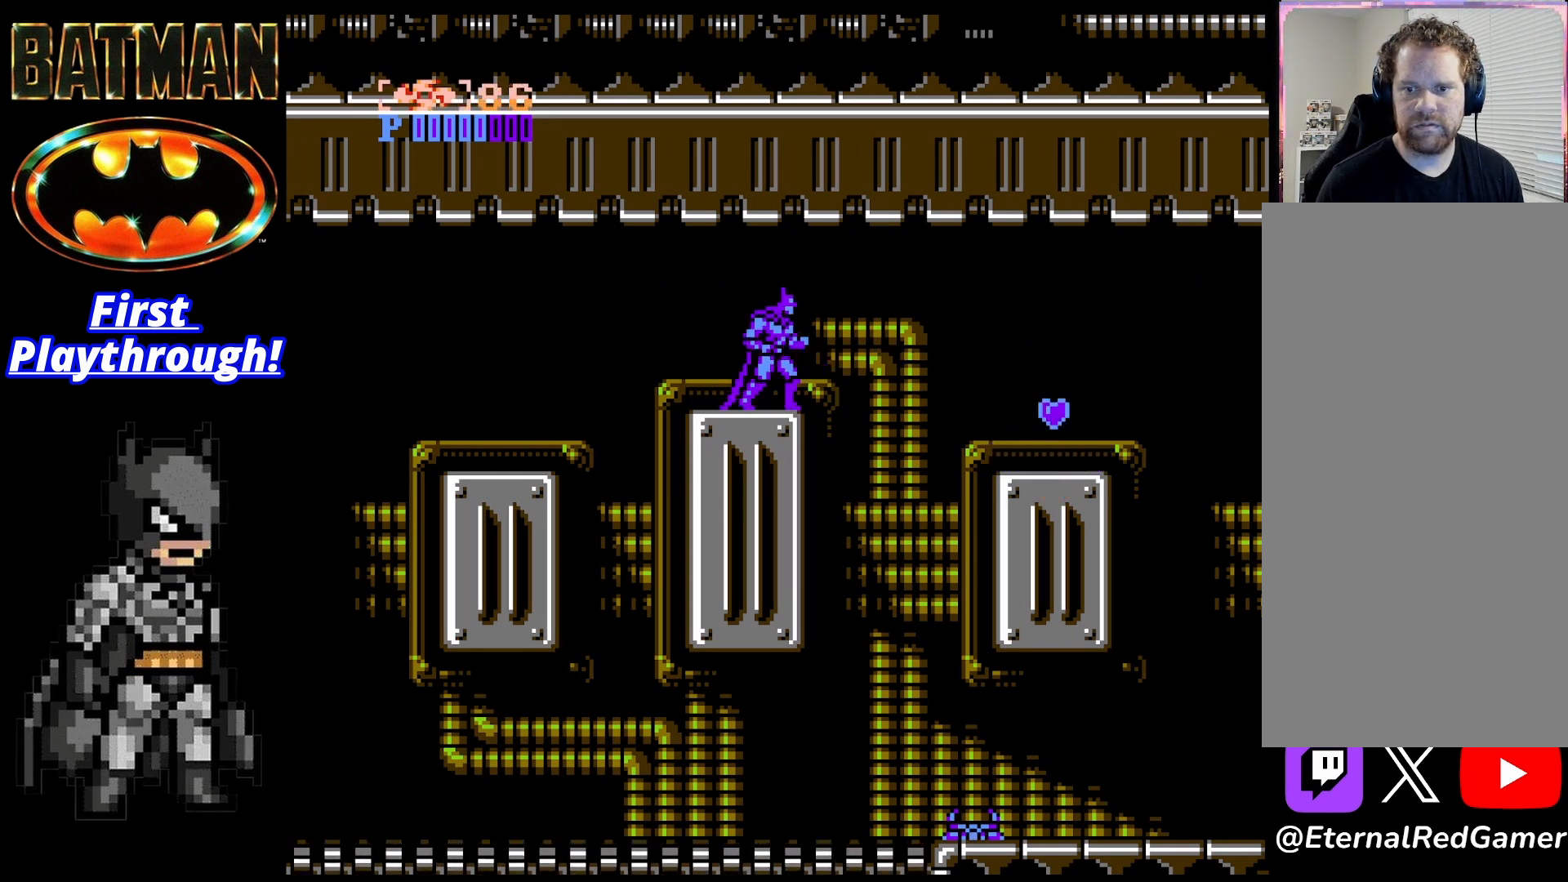
{"buttons": ["DPAD_LEFT"], "right_stick": "center", "events": [[167, "DPAD_RIGHT", "down"], [375, "DPAD_RIGHT", "up"], [417, "DPAD_LEFT", "down"]]}
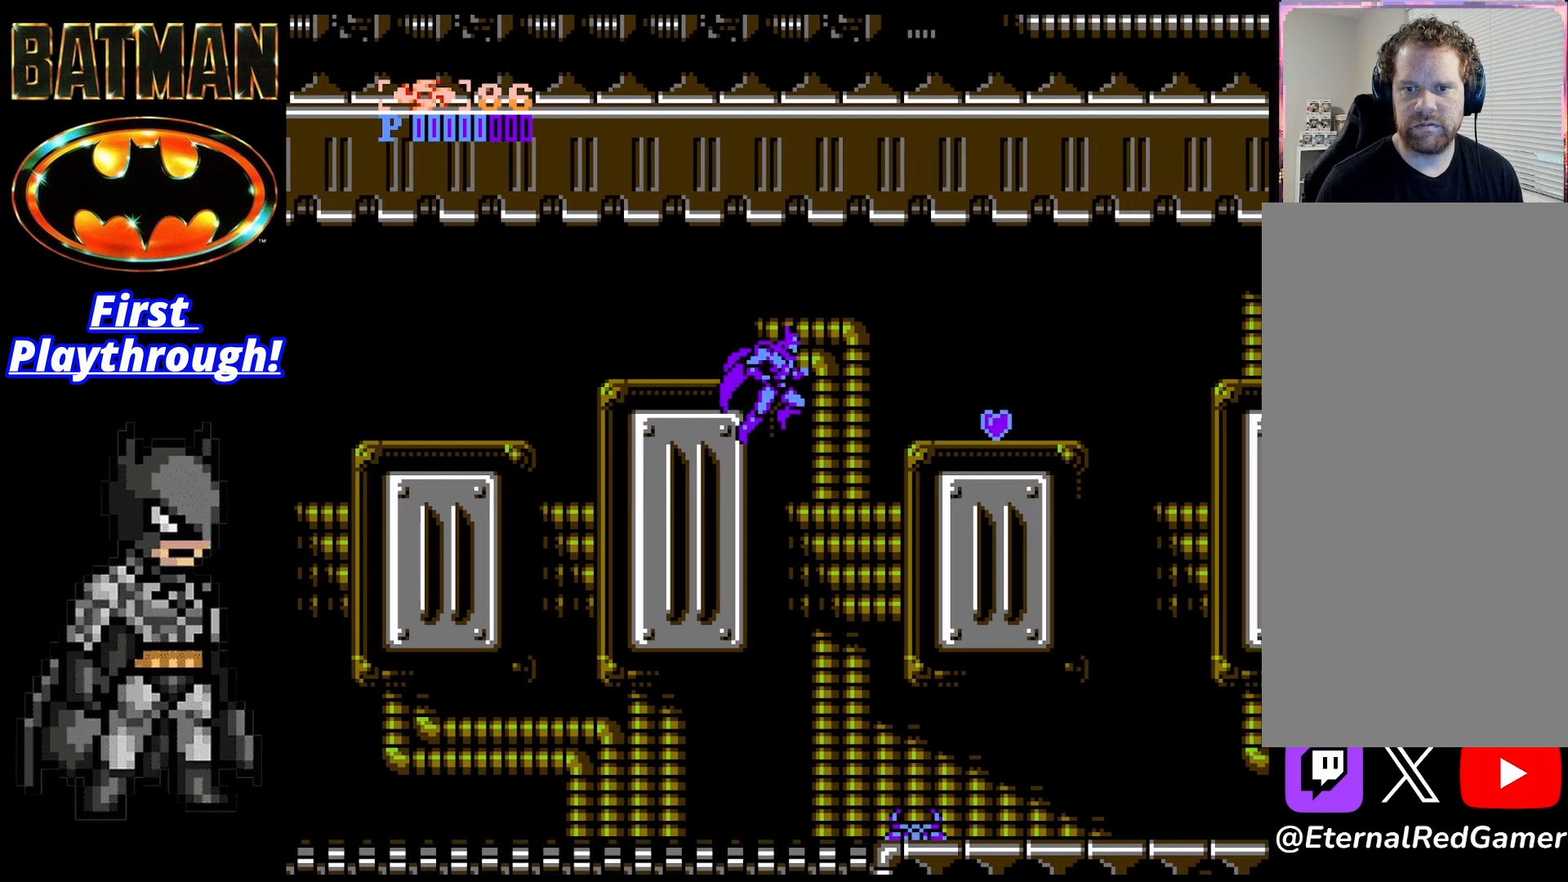
{"buttons": ["A", "DPAD_RIGHT"], "right_stick": "center", "events": [[208, "A", "down"], [333, "DPAD_LEFT", "up"], [333, "DPAD_RIGHT", "down"]]}
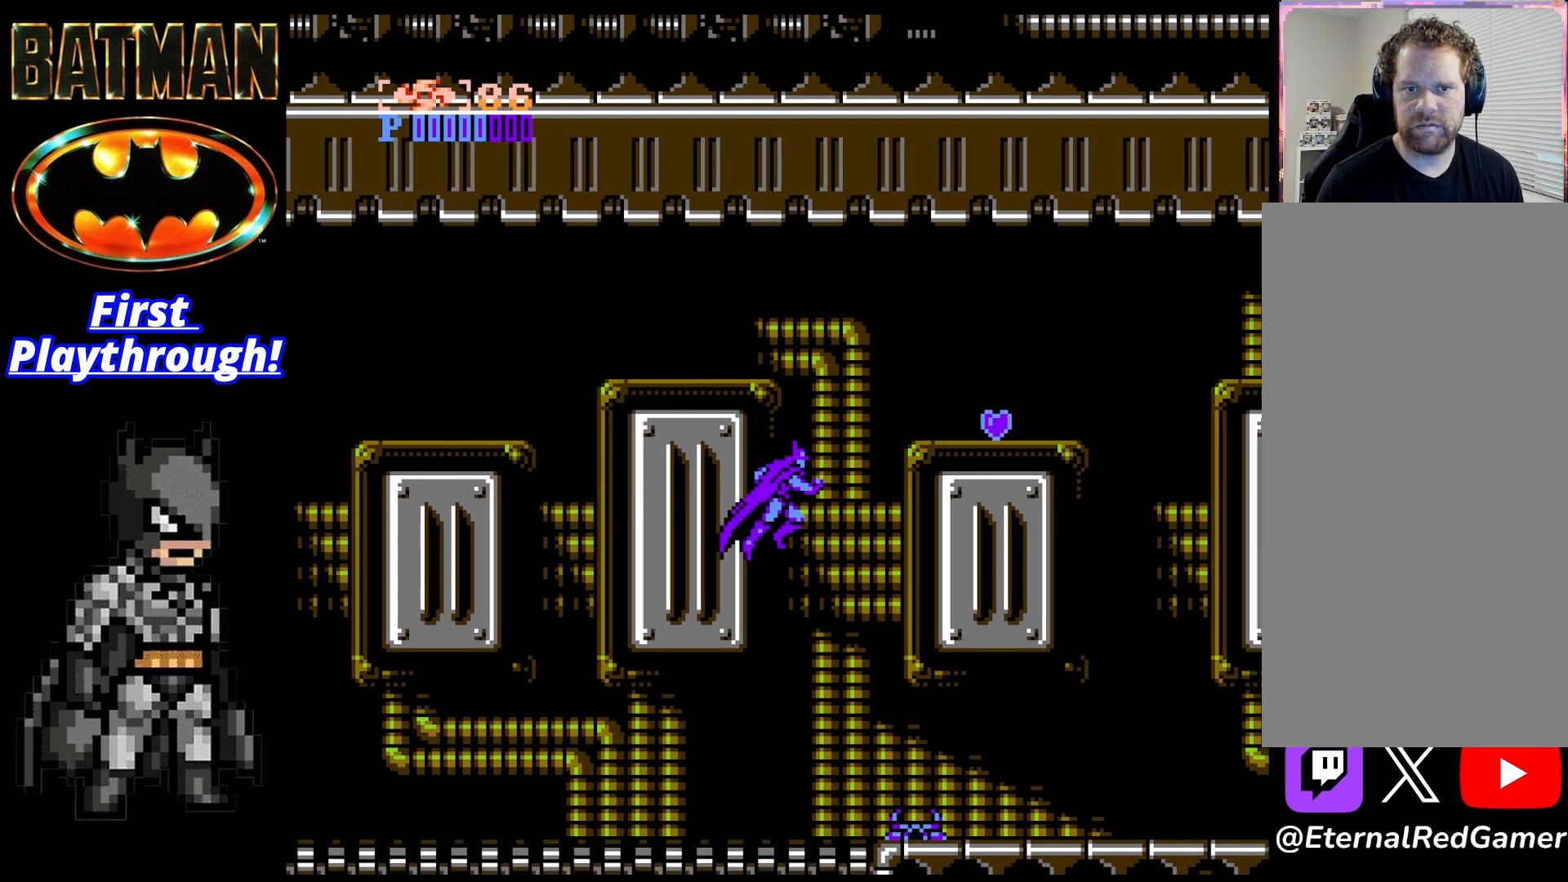
{"buttons": ["DPAD_RIGHT"], "right_stick": "center", "events": [[417, "A", "up"]]}
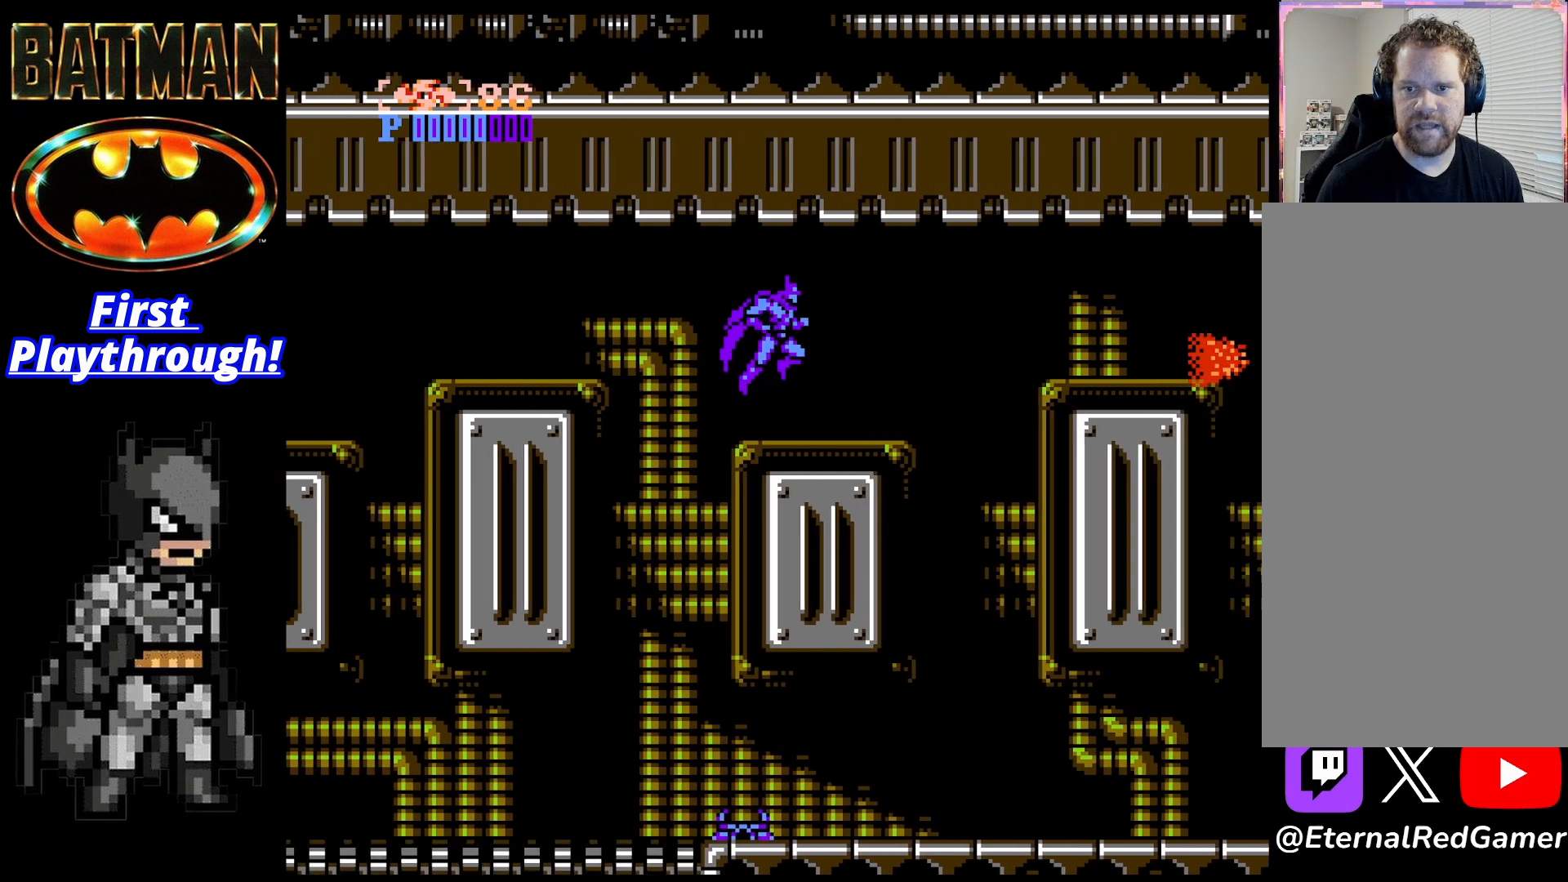
{"buttons": [], "right_stick": "center", "events": [[167, "DPAD_RIGHT", "up"]]}
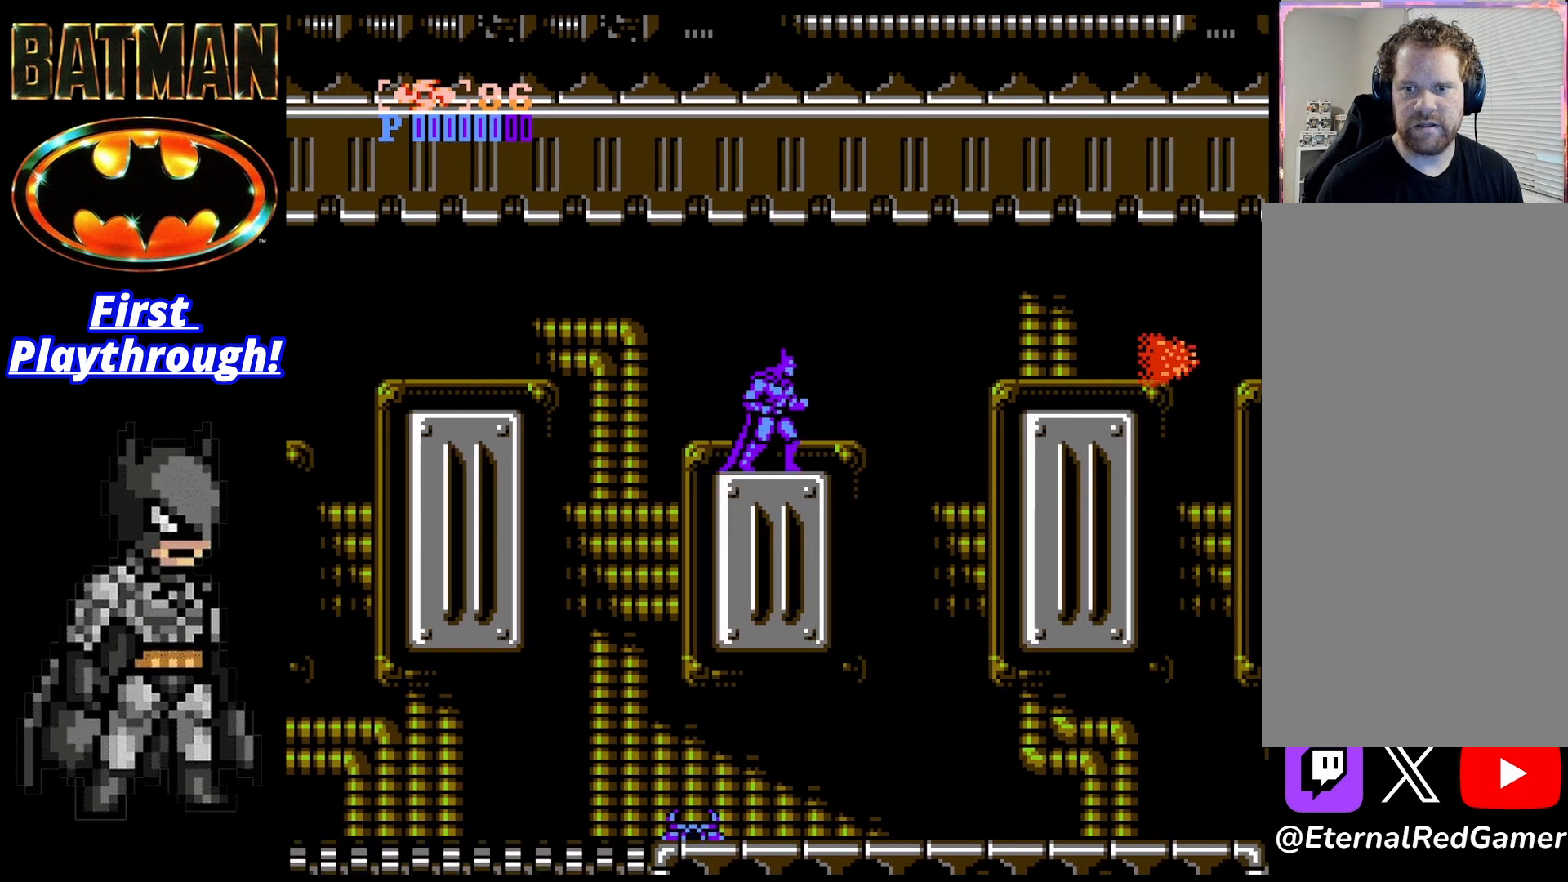
{"buttons": ["A", "DPAD_RIGHT"], "right_stick": "center", "events": [[42, "DPAD_RIGHT", "down"], [208, "A", "down"]]}
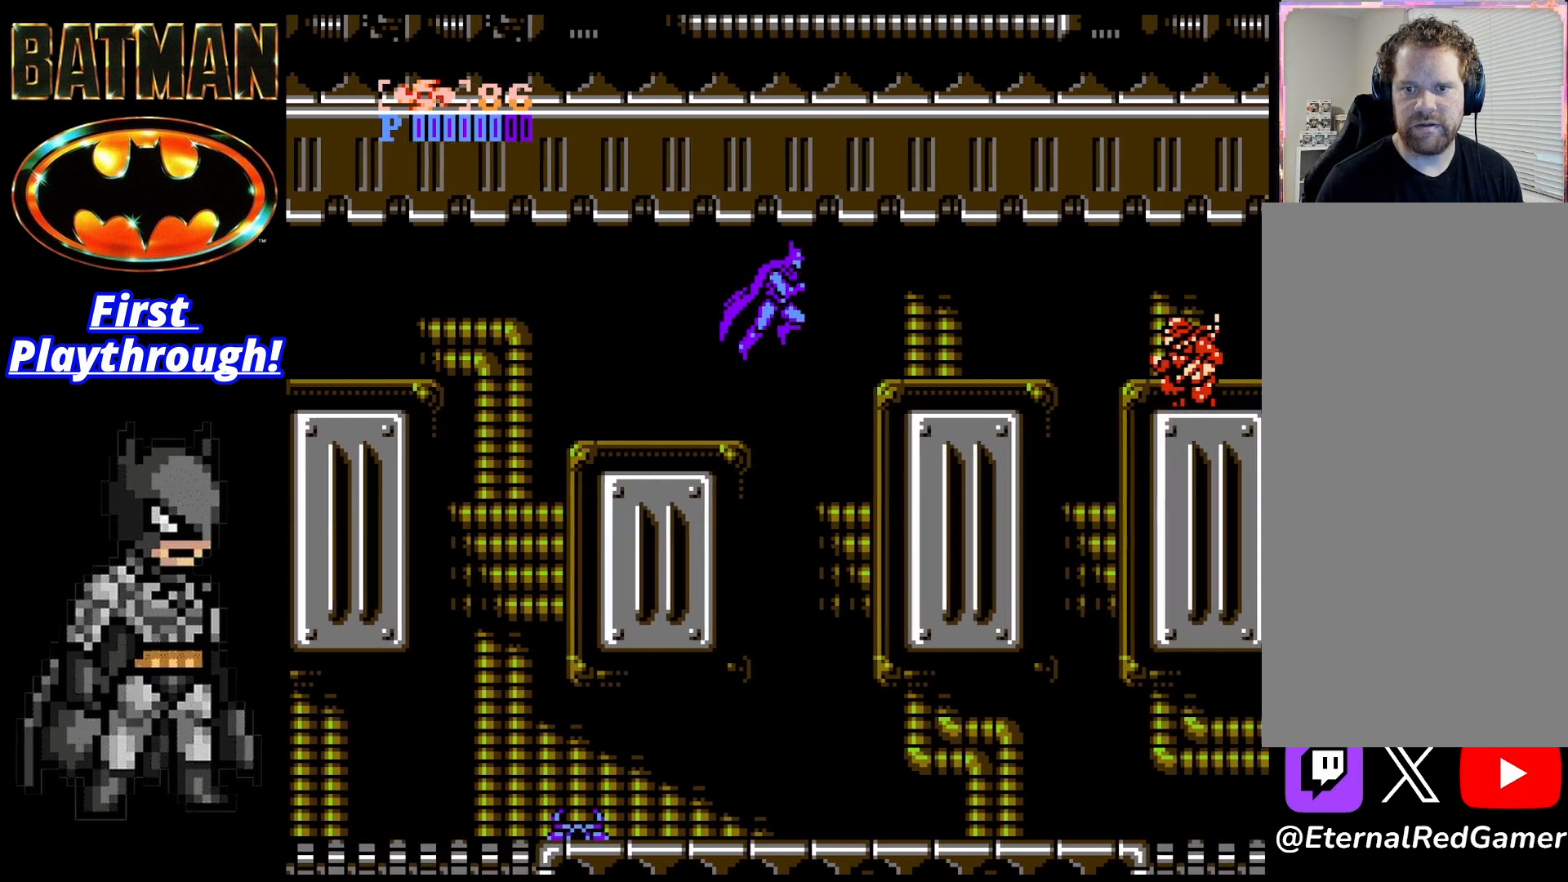
{"buttons": ["A", "DPAD_RIGHT"], "right_stick": "center", "events": [[333, "A", "up"], [417, "A", "down"]]}
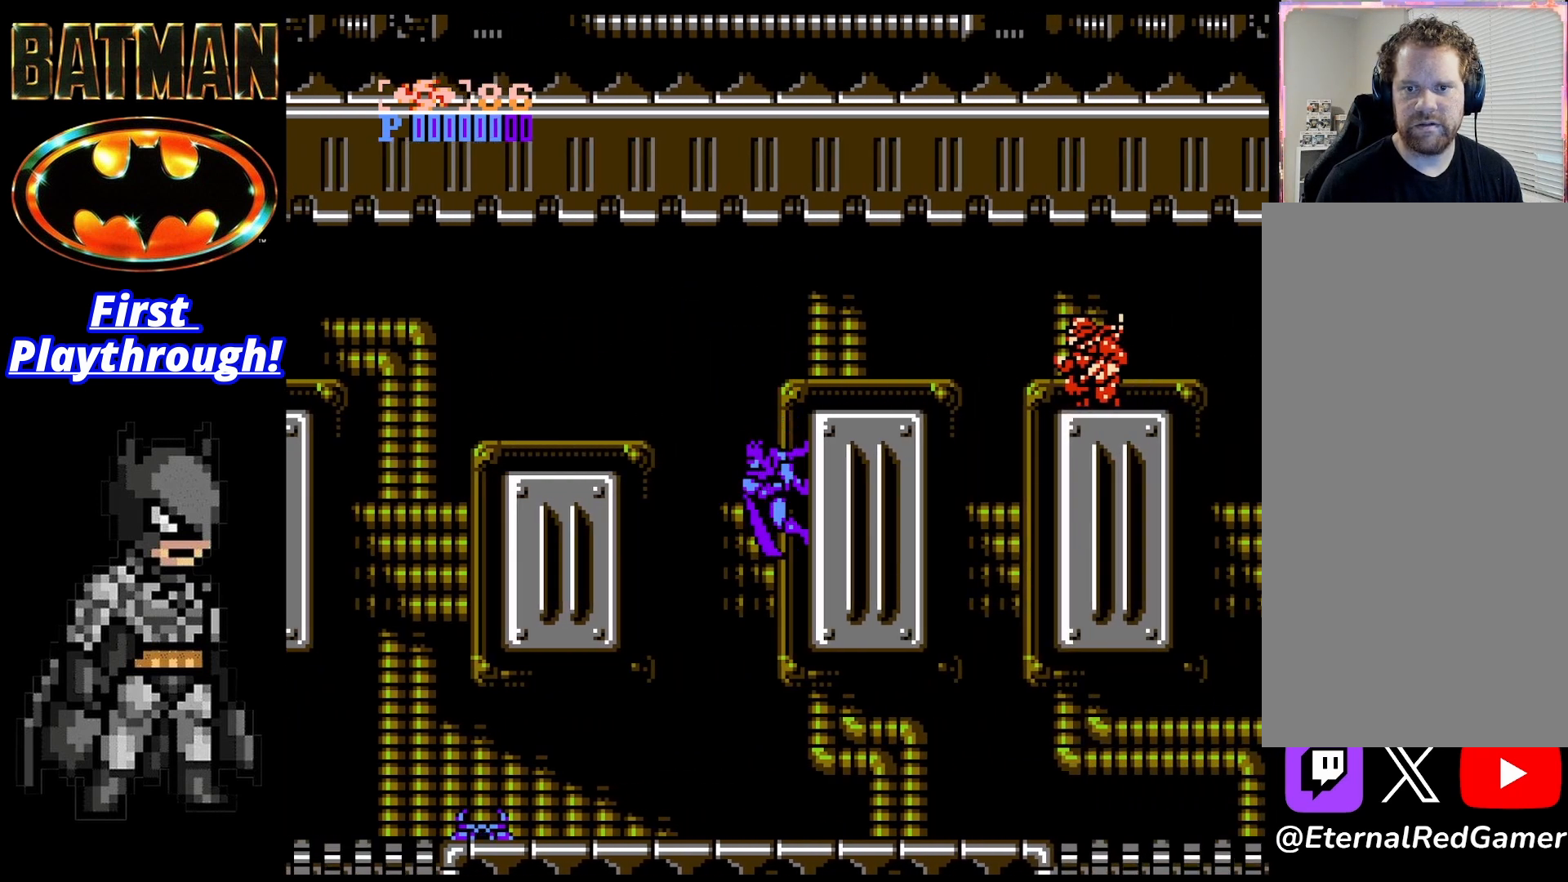
{"buttons": ["A", "DPAD_LEFT"], "right_stick": "center", "events": [[83, "DPAD_RIGHT", "up"], [125, "DPAD_LEFT", "down"]]}
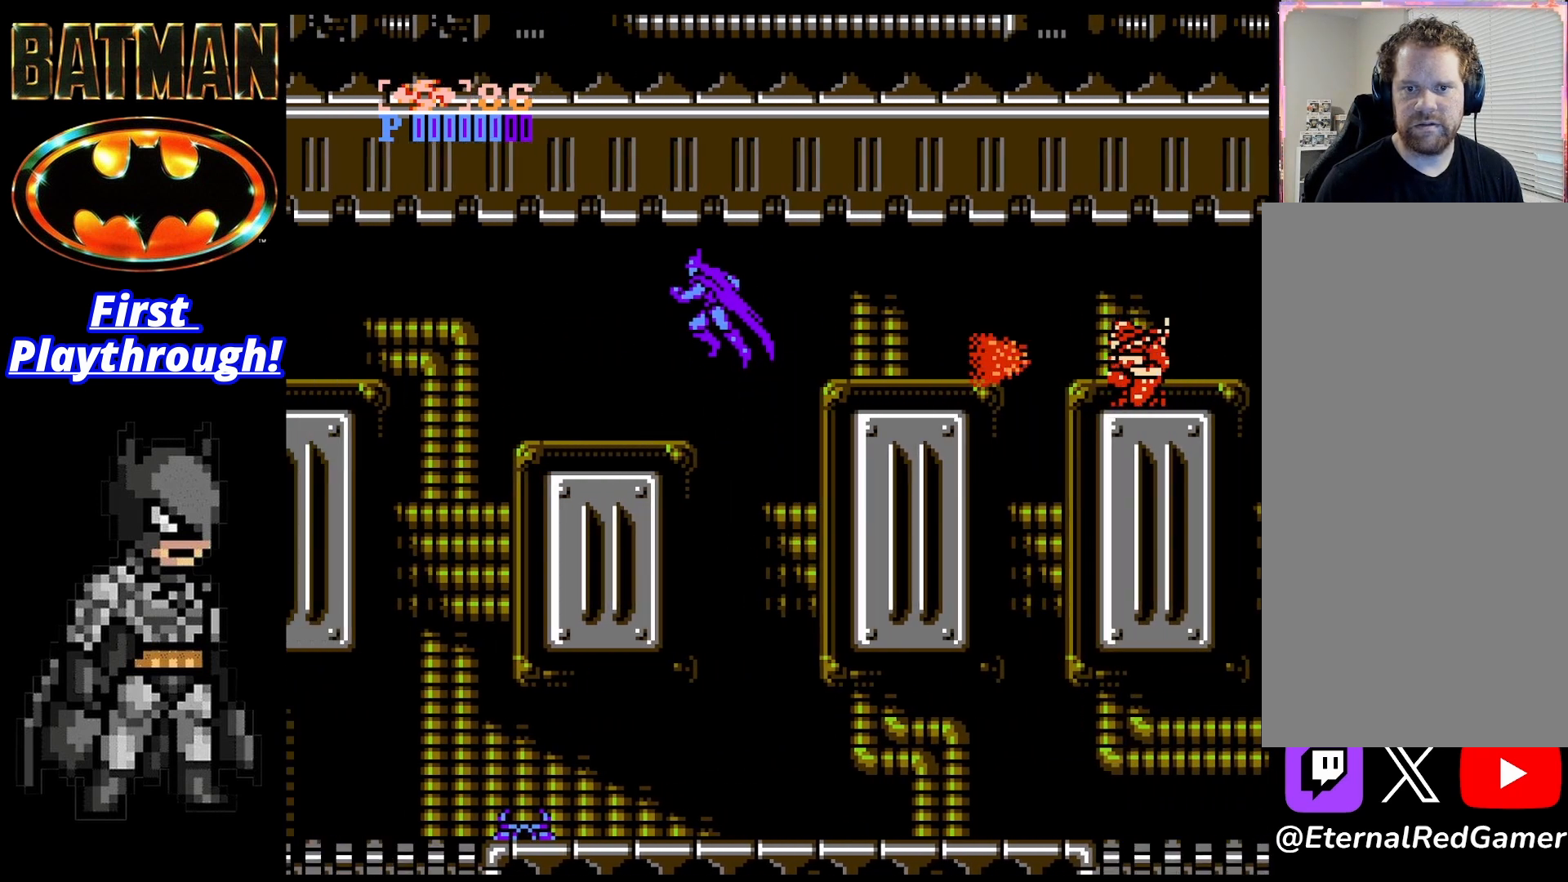
{"buttons": [], "right_stick": "center", "events": [[83, "A", "up"], [500, "DPAD_LEFT", "up"]]}
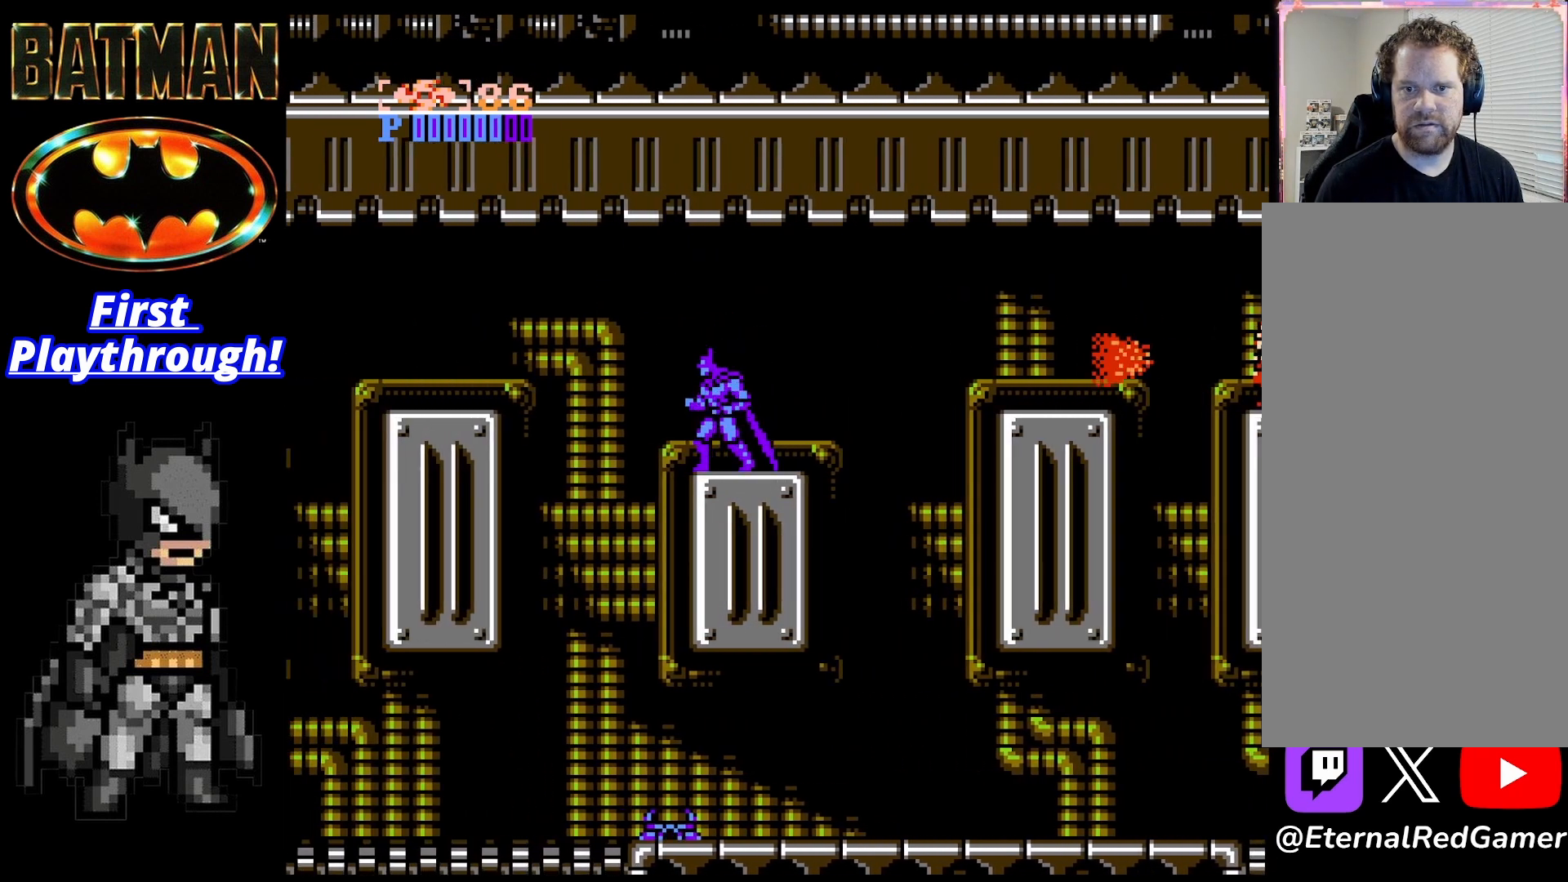
{"buttons": ["A", "DPAD_RIGHT"], "right_stick": "center", "events": [[42, "DPAD_RIGHT", "down"], [292, "A", "down"]]}
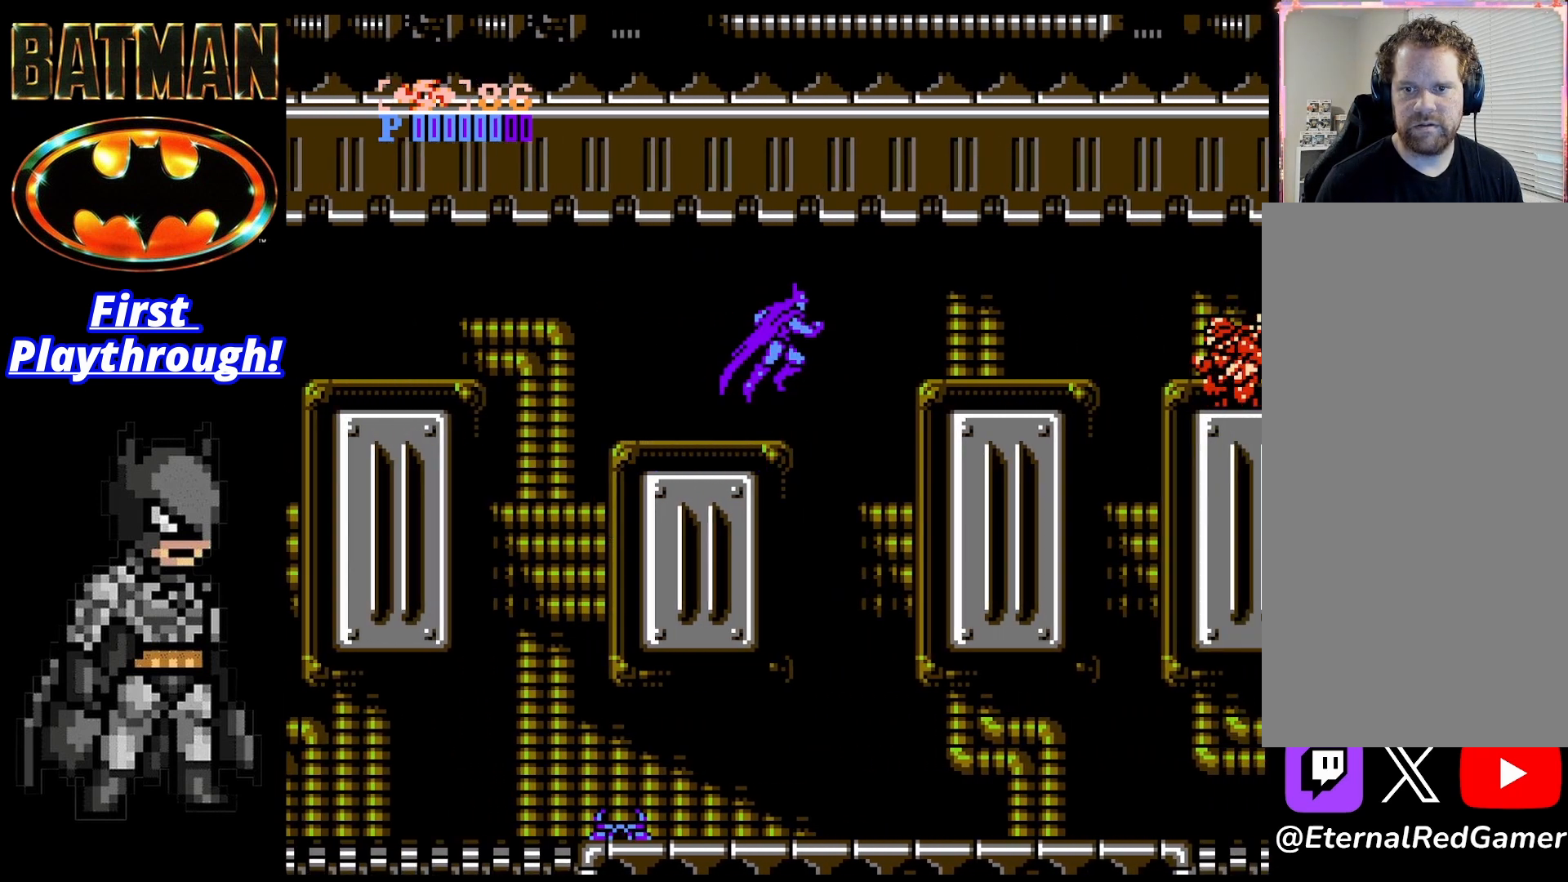
{"buttons": ["DPAD_RIGHT"], "right_stick": "center", "events": [[500, "A", "up"]]}
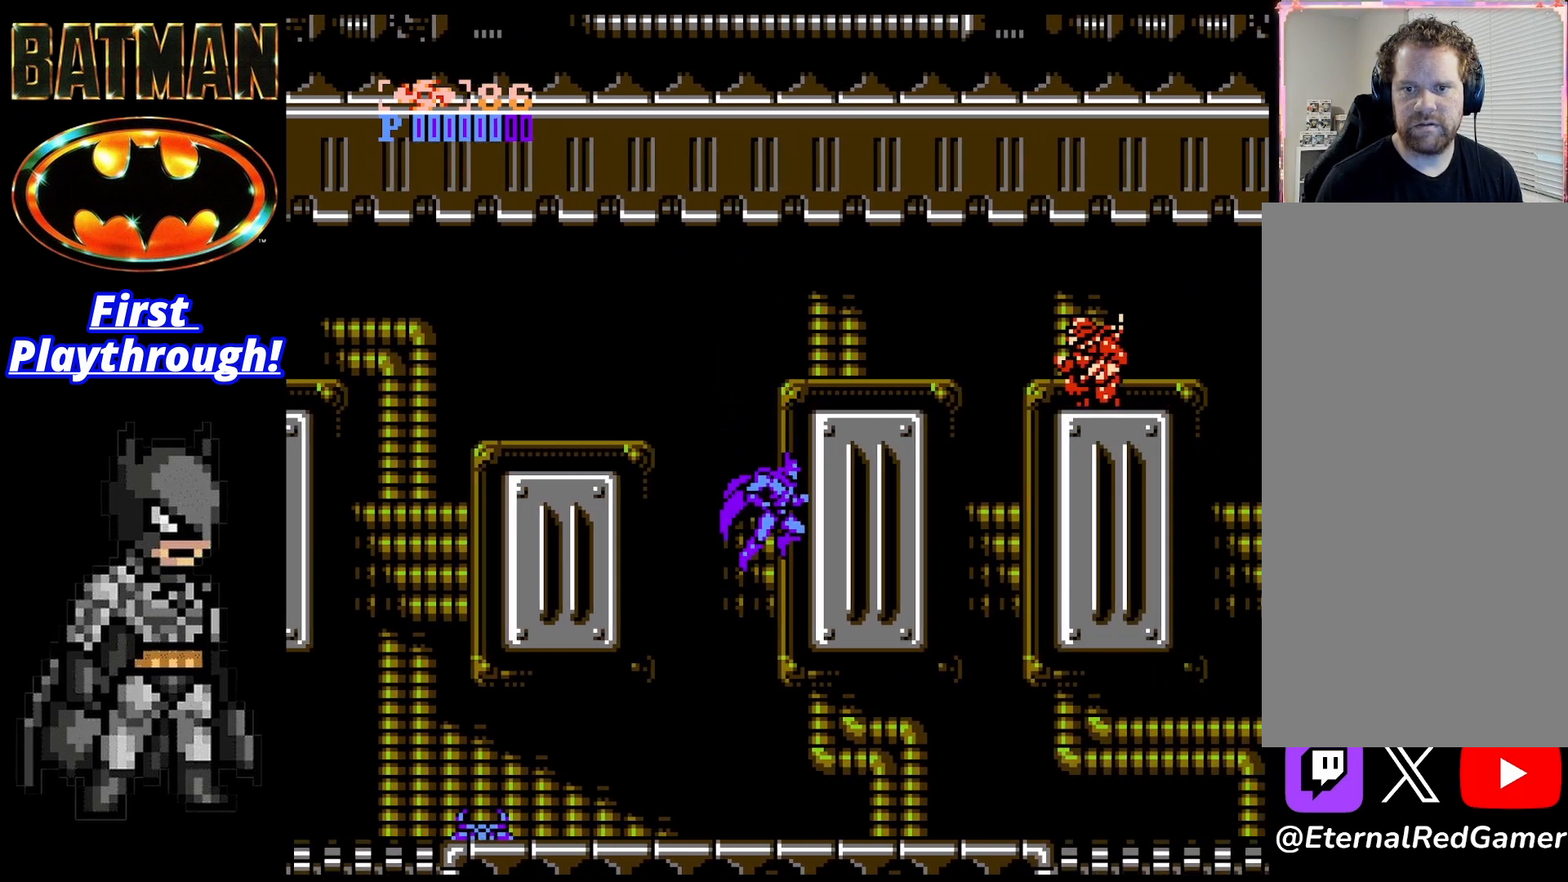
{"buttons": [], "right_stick": "center", "events": [[42, "A", "down"], [125, "DPAD_RIGHT", "up"], [167, "DPAD_LEFT", "down"], [417, "A", "up"], [458, "DPAD_LEFT", "up"]]}
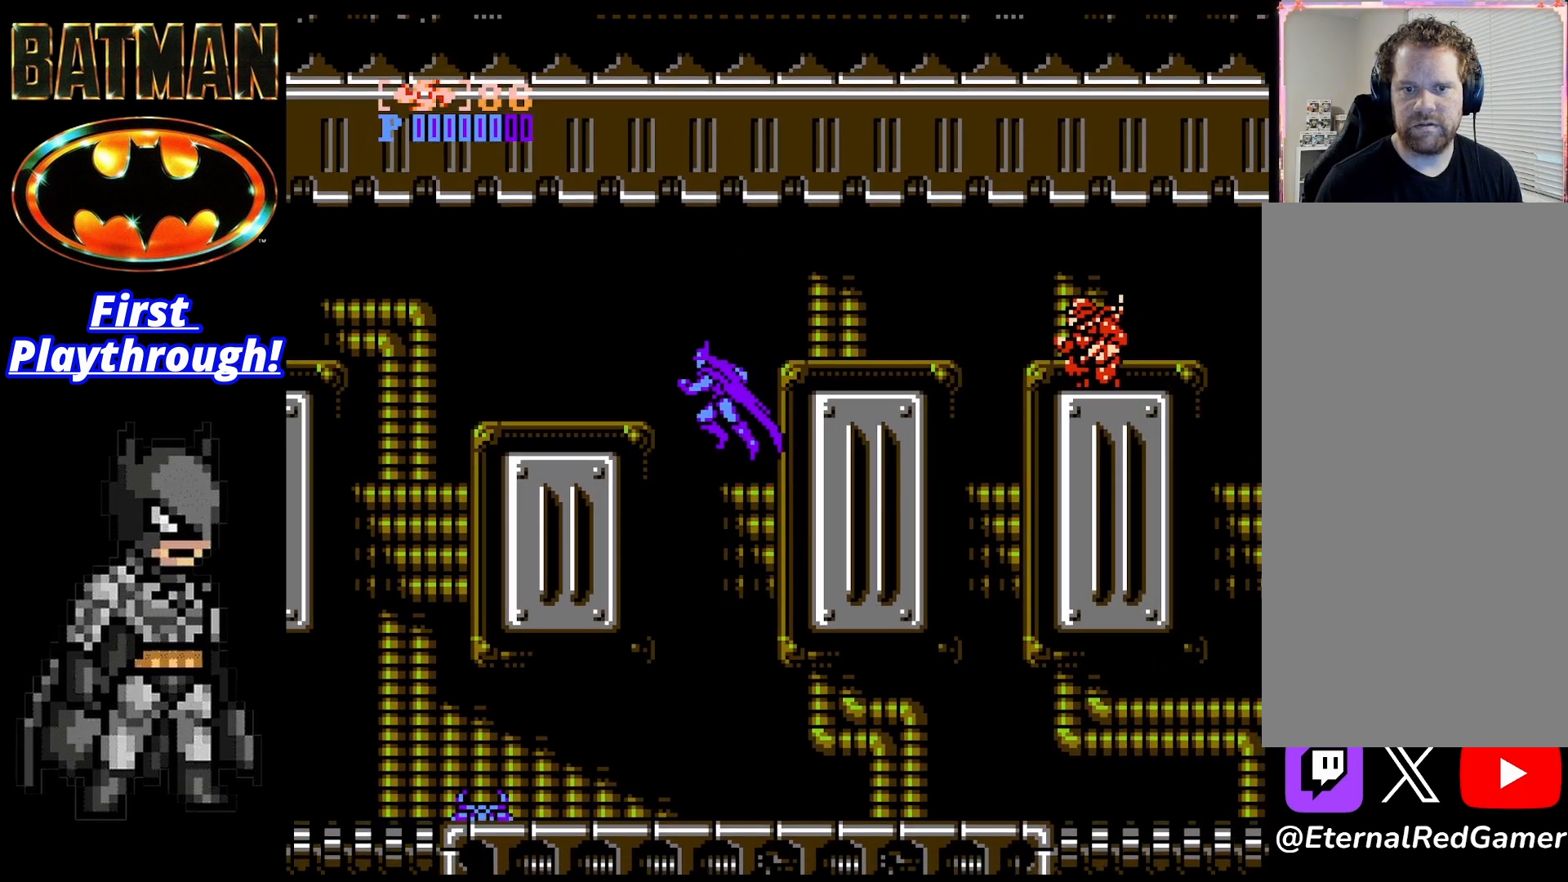
{"buttons": ["A", "DPAD_LEFT"], "right_stick": "center", "events": [[250, "DPAD_LEFT", "down"], [458, "A", "down"]]}